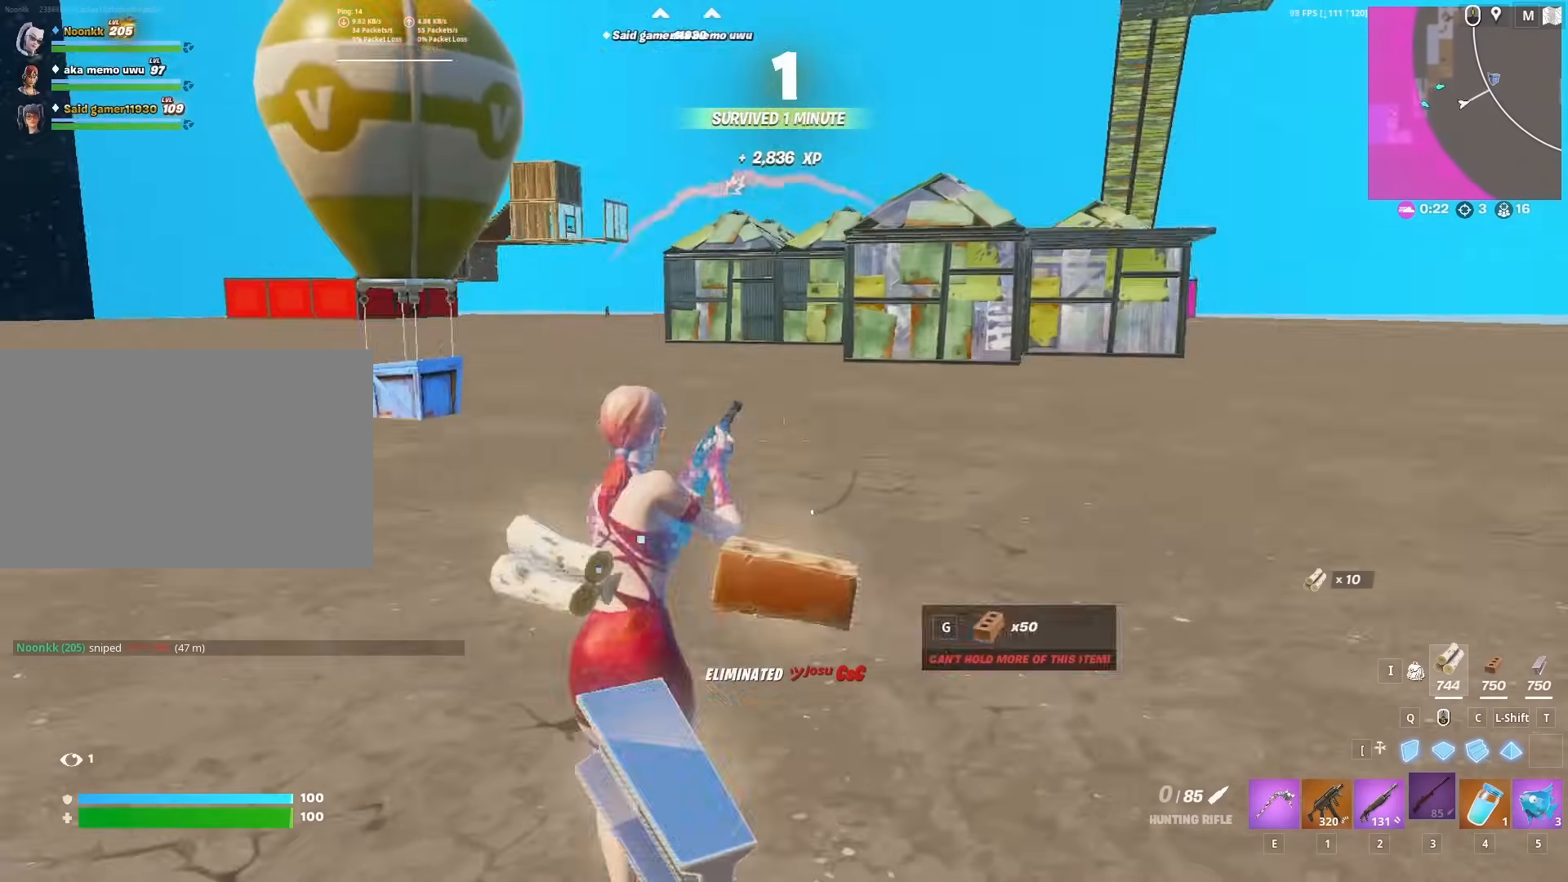
Gameplay with keyboard and mouse; each line is a JSON object with the keys and mouse buttons held at the frame after it. "events" lists presses ("down") and releases ("up") of "1", "2", "3", "4", "5", "a", "alt", "c", "caps_lock", "ctrl", "d", "e", "f", "g", "q", "r", "s", "shift", "space", "t", "tab", "v", "w", "x", "z", "mouse_left", "mouse_wheel" and "mouse_right" between this image and that frame as [ms after this image, input, new state], when the widget could be followed in between. "mouse_left", "mouse_wheel", "mouse_right" = the "left", "wheel", "right" buttons of the "mouse" list. No other keys are recorded. "wheel" means that the mouse wheel is clicked or scrolled. "mouse_move" is the direction in which the mouse moves at that frame (one of eight, or "still"), when it could be read.
{"keys": ["w"], "mouse": [], "mouse_move": "right", "events": [[50, "r", "up"], [133, "space", "up"]]}
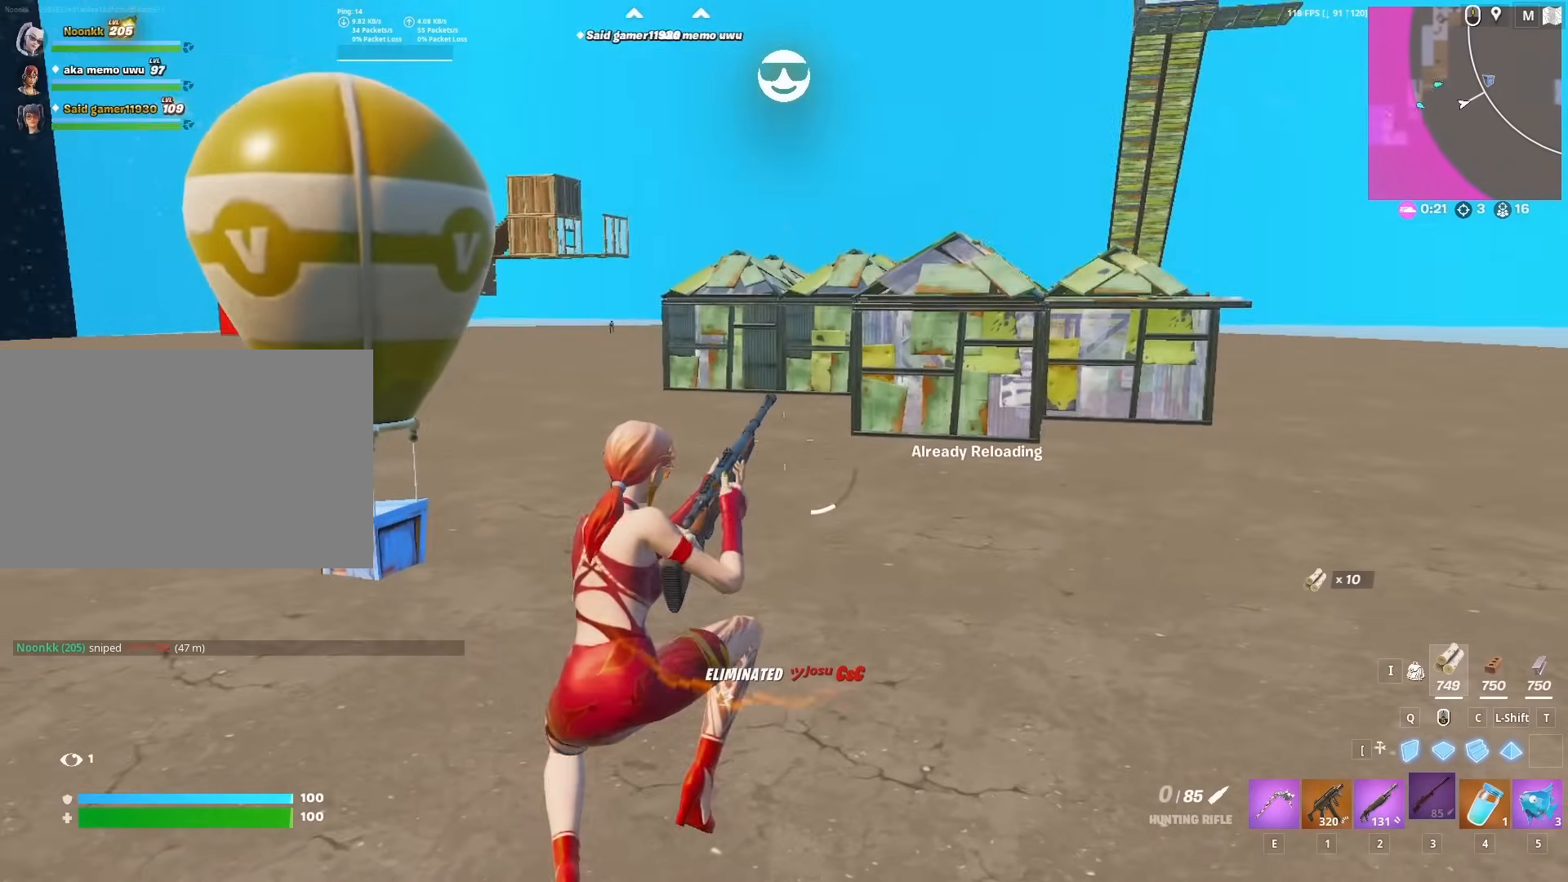
{"keys": ["a", "w"], "mouse": [], "mouse_move": "up-left", "events": [[17, "a", "down"]]}
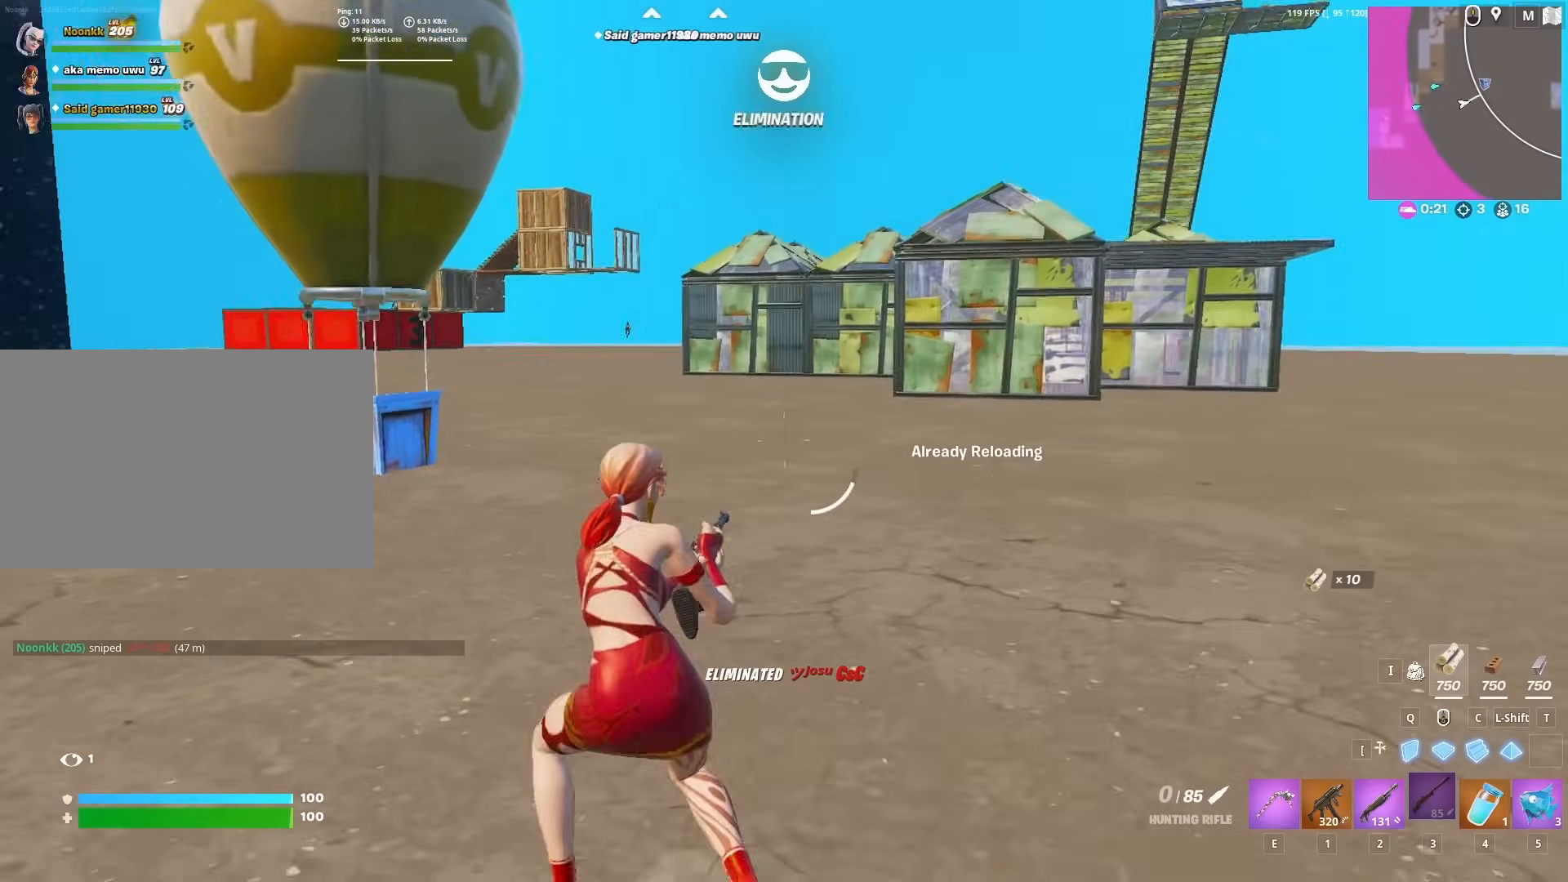
{"keys": ["w"], "mouse": ["right"], "mouse_move": "still", "events": [[300, "mouse_right", "down"], [417, "a", "up"]]}
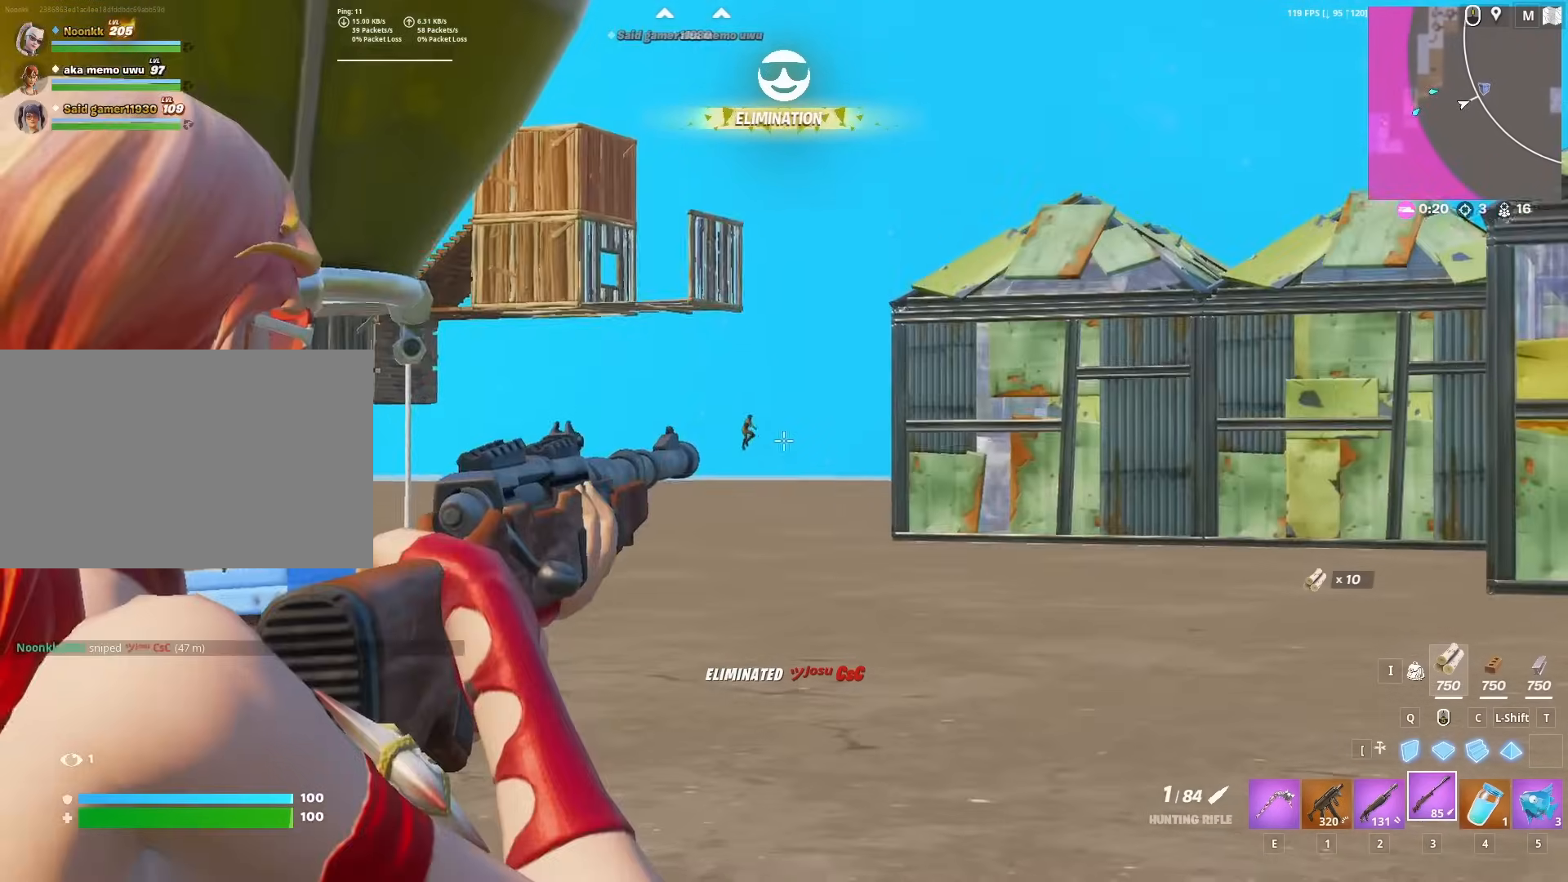
{"keys": ["d", "w"], "mouse": ["right"], "mouse_move": "right", "events": [[133, "a", "down"], [233, "a", "up"], [283, "d", "down"]]}
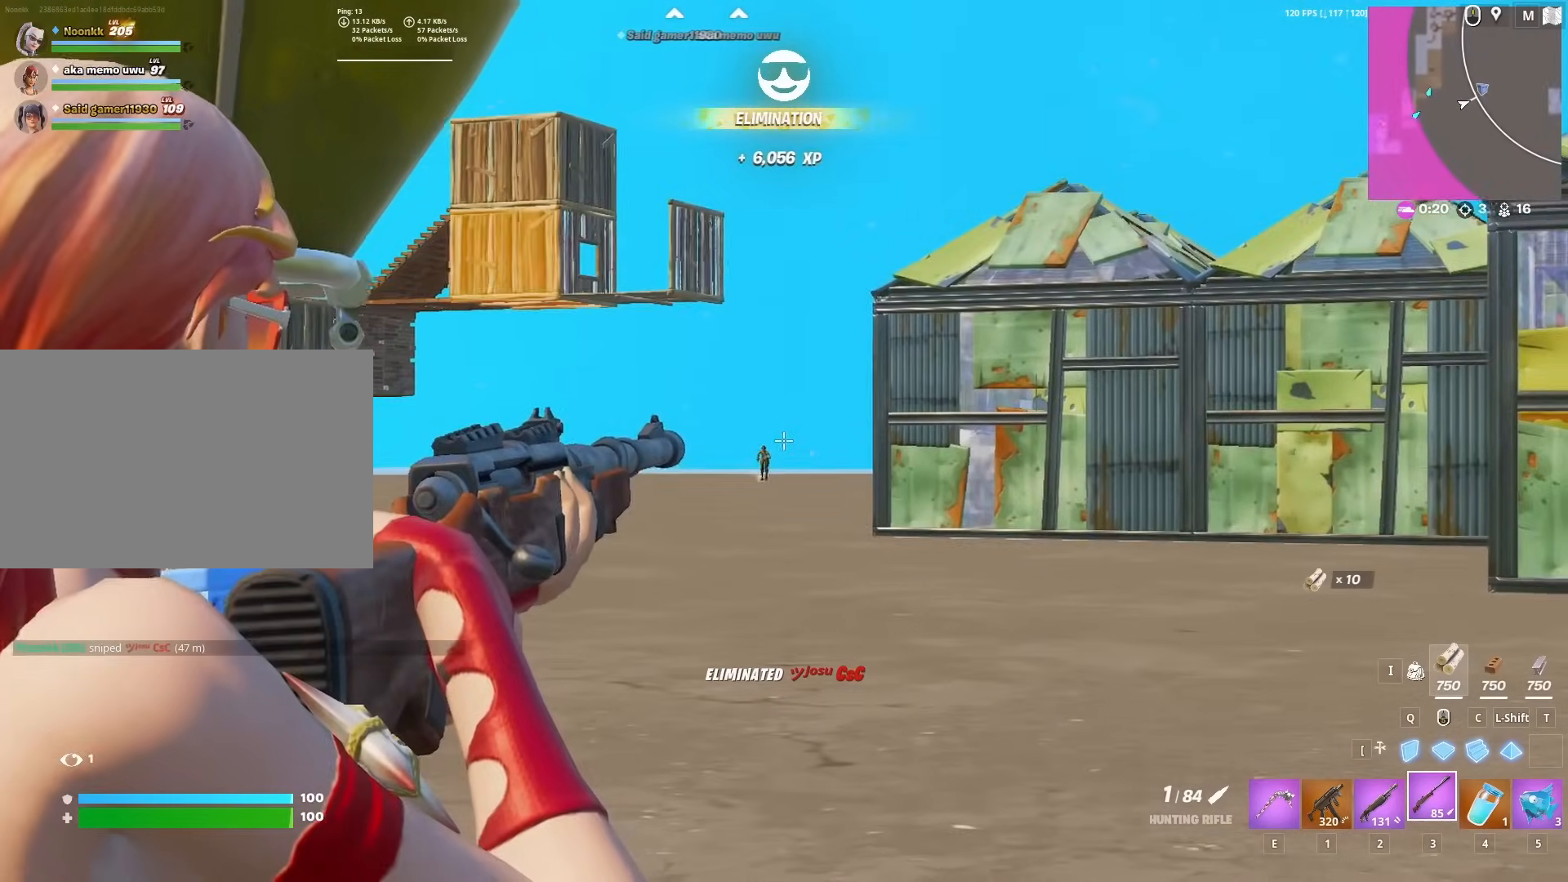
{"keys": ["a", "w"], "mouse": [], "mouse_move": "down"}
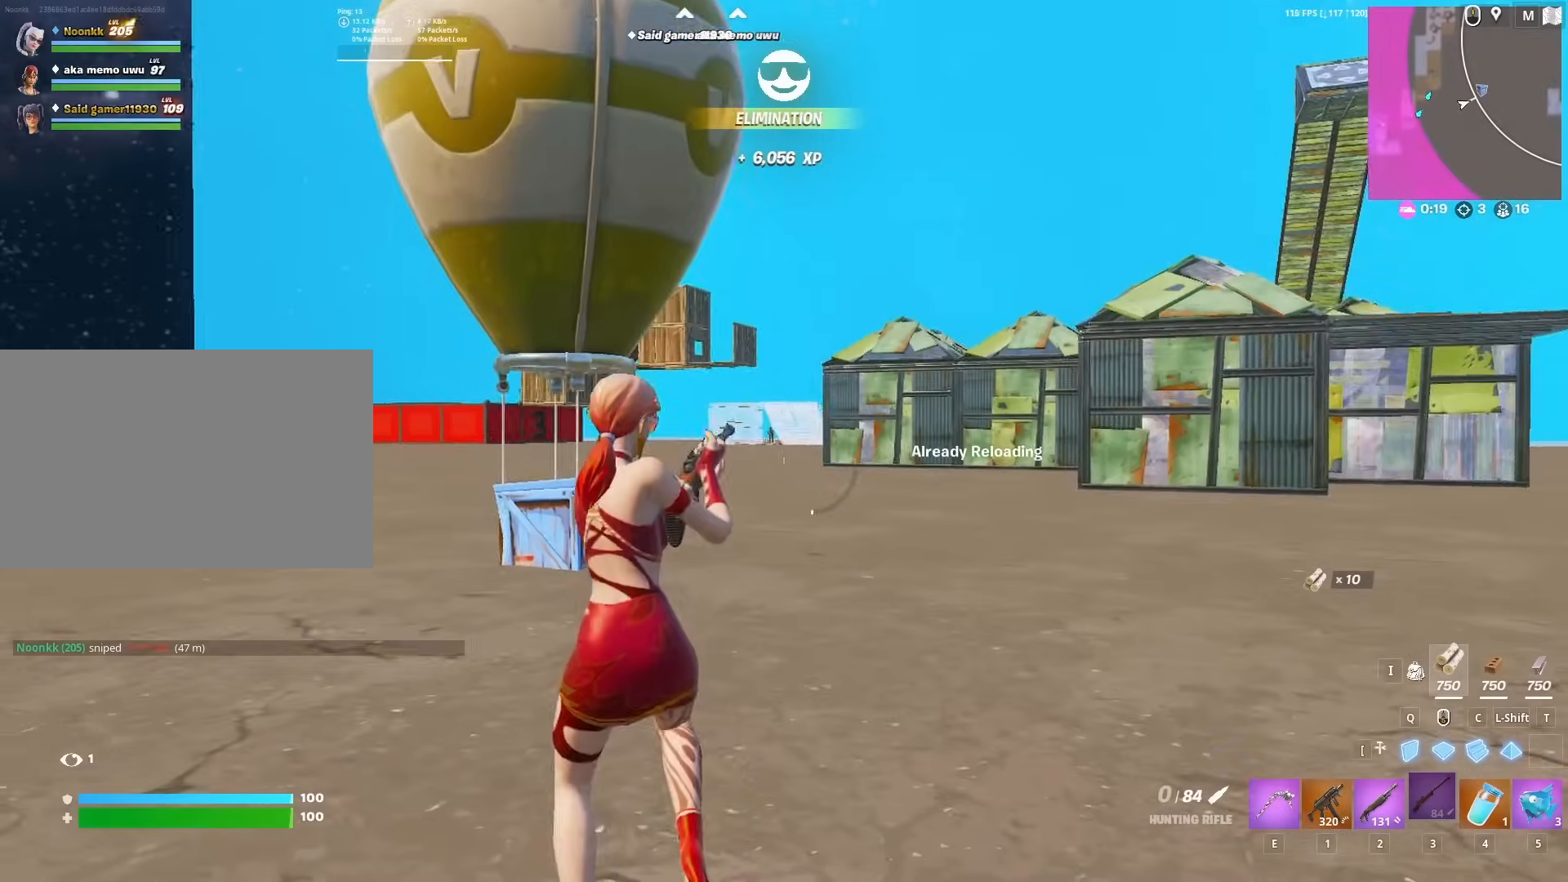
{"keys": ["w"], "mouse": [], "mouse_move": "right", "events": [[33, "r", "down"], [83, "r", "up"], [117, "a", "up"], [117, "space", "down"], [267, "space", "up"]]}
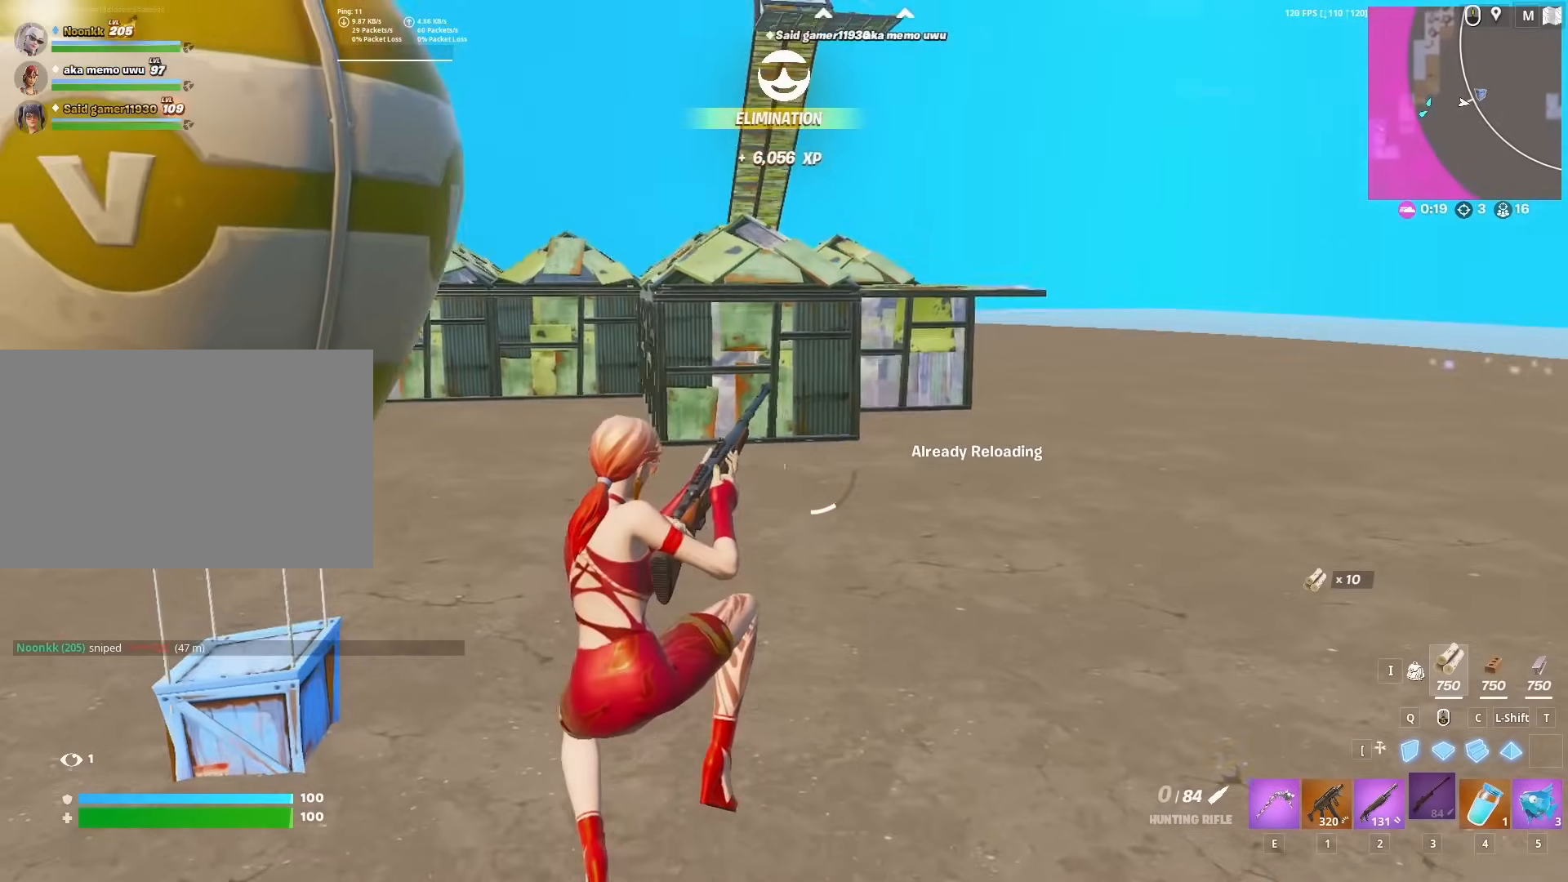
{"keys": ["w"], "mouse": [], "mouse_move": "left", "events": []}
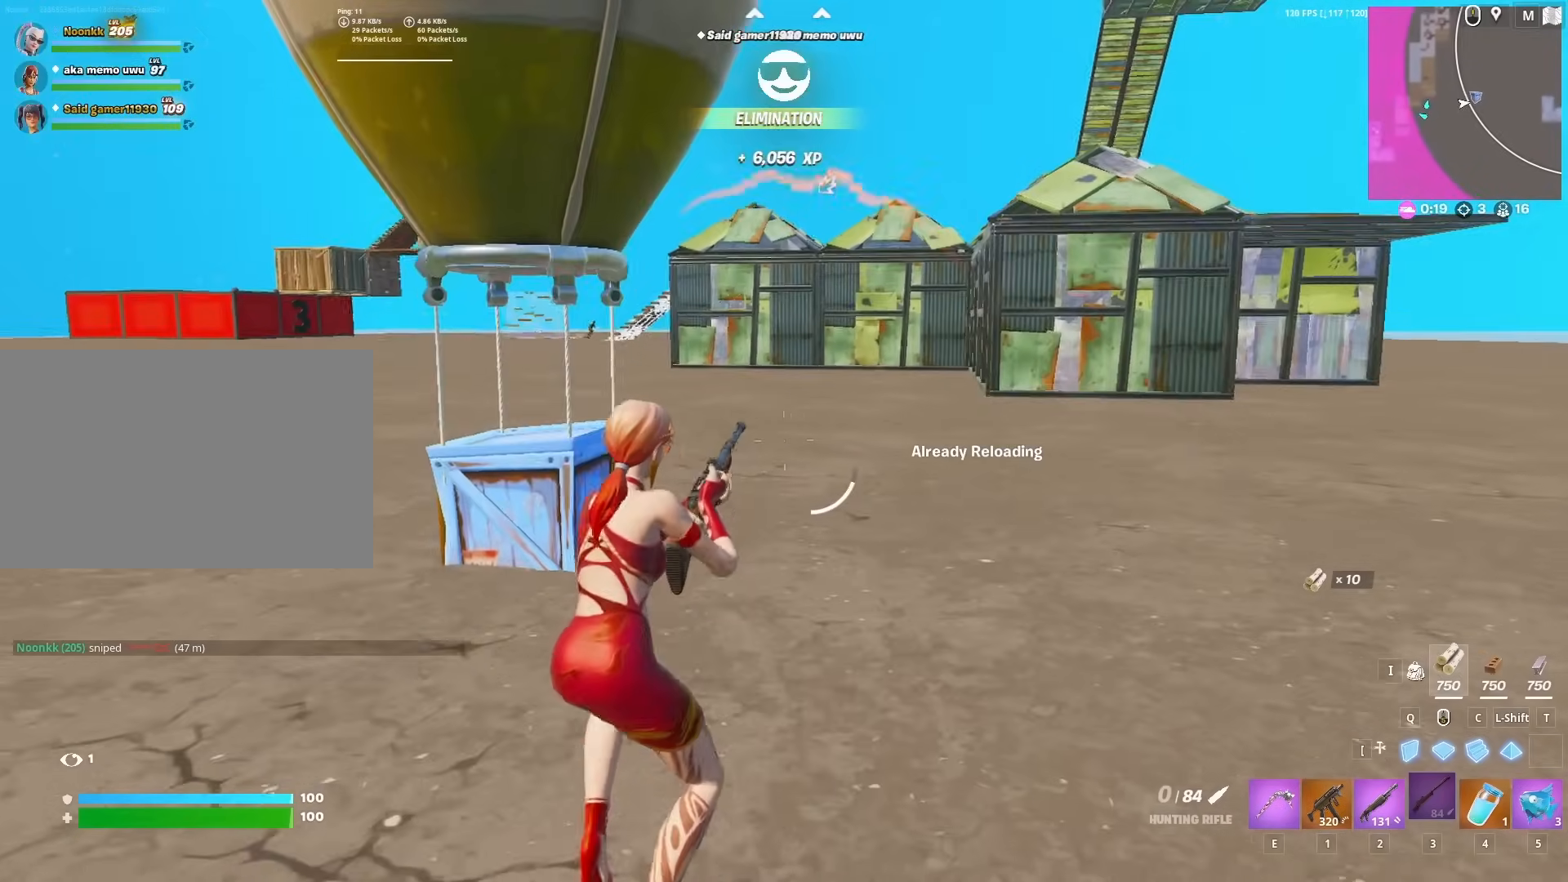
{"keys": ["w"], "mouse": [], "mouse_move": "up-left", "events": []}
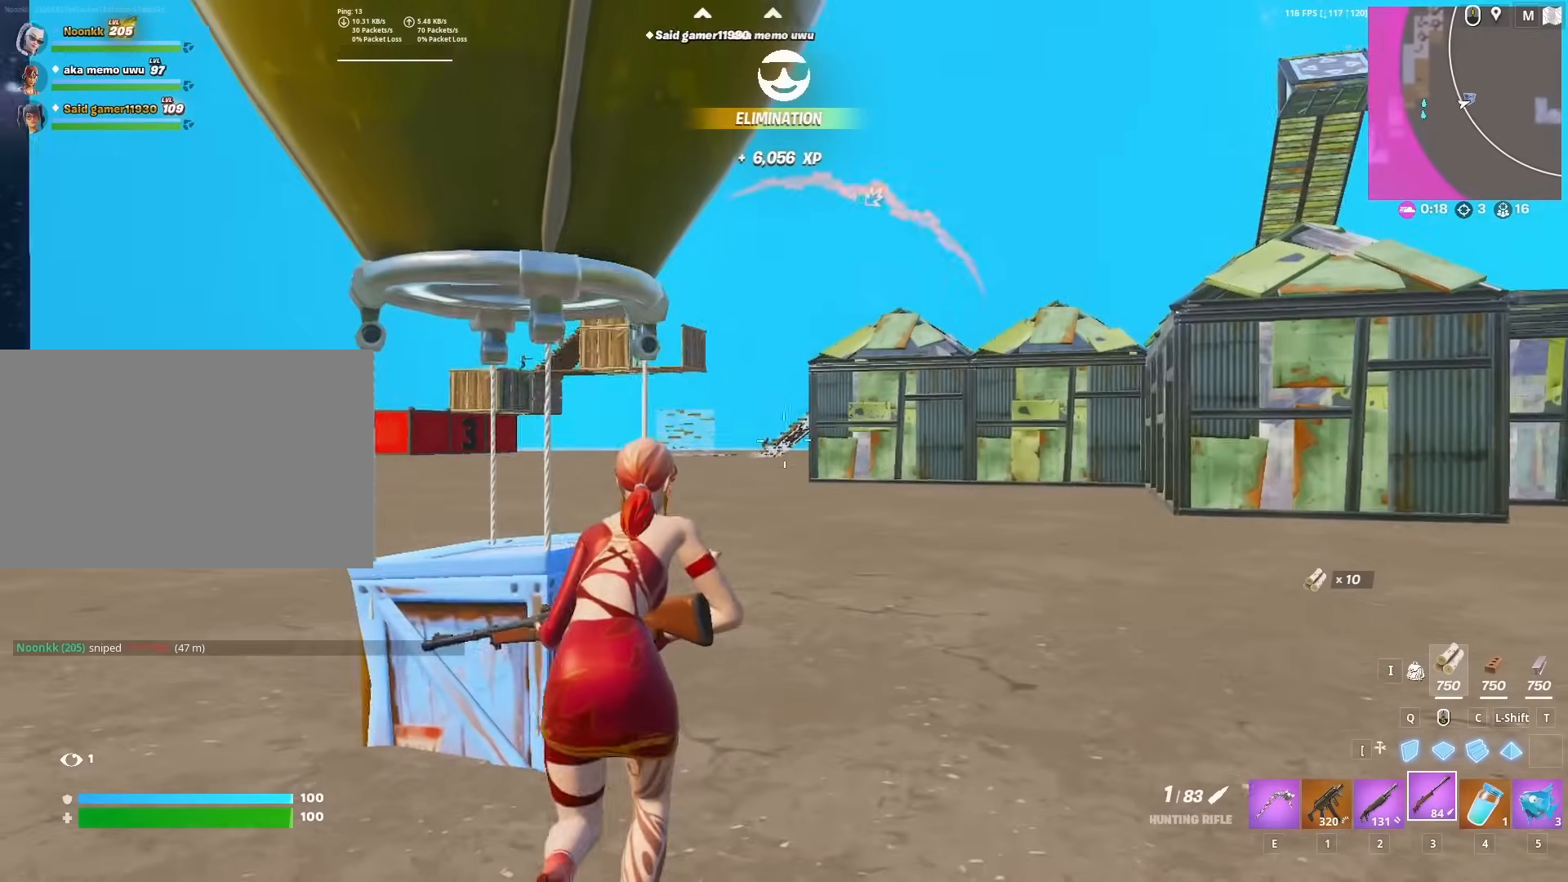
{"keys": ["w"], "mouse": ["right"], "mouse_move": "up-left", "events": [[83, "mouse_right", "down"]]}
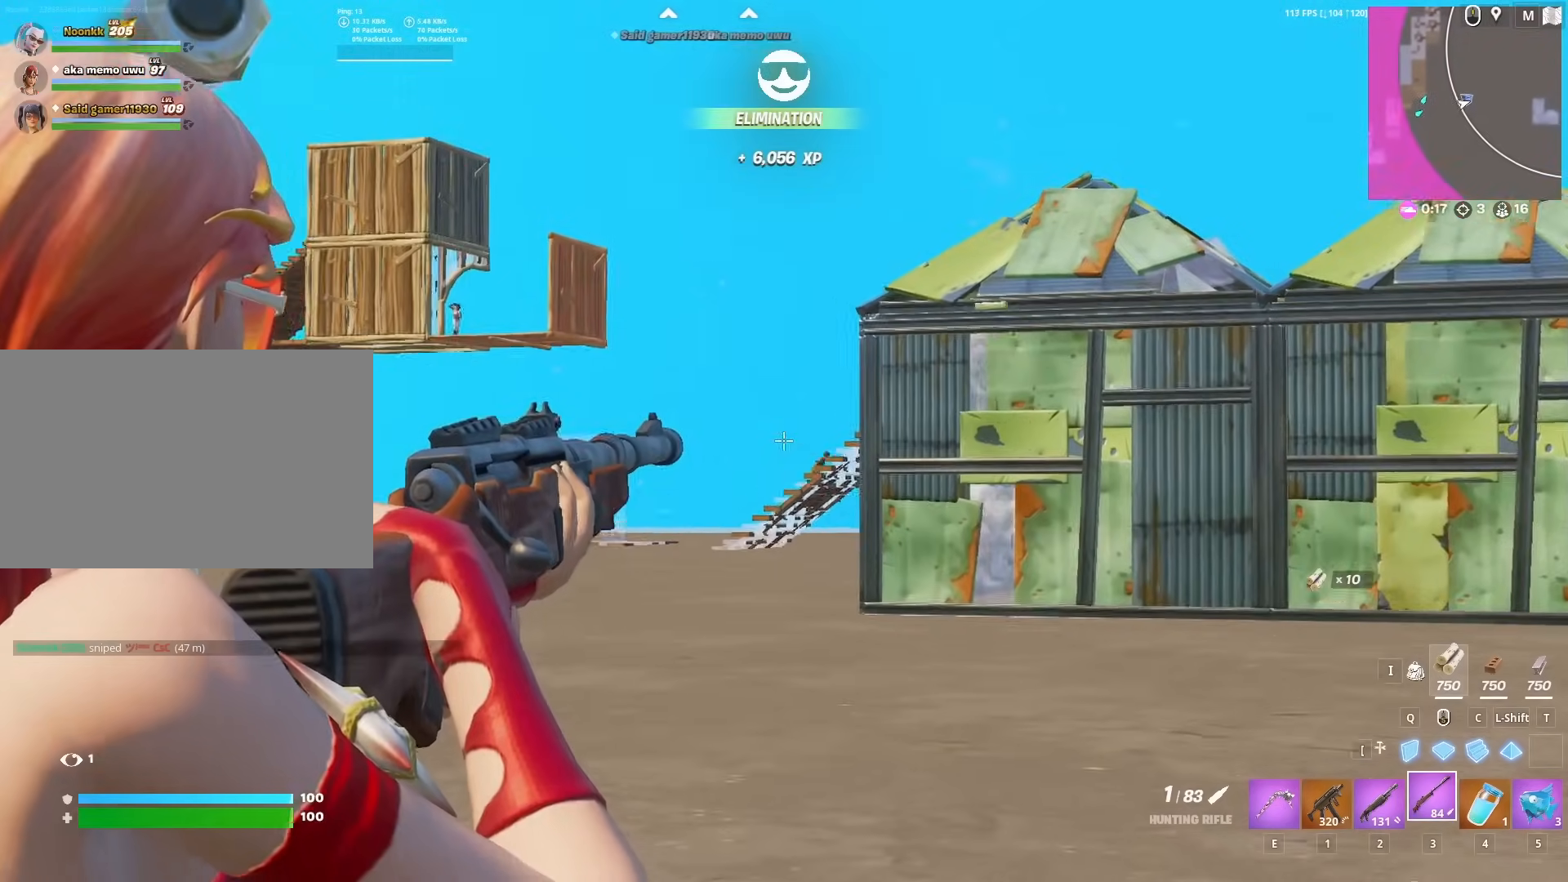
{"keys": ["d", "w"], "mouse": ["right"], "mouse_move": "right", "events": [[50, "d", "down"]]}
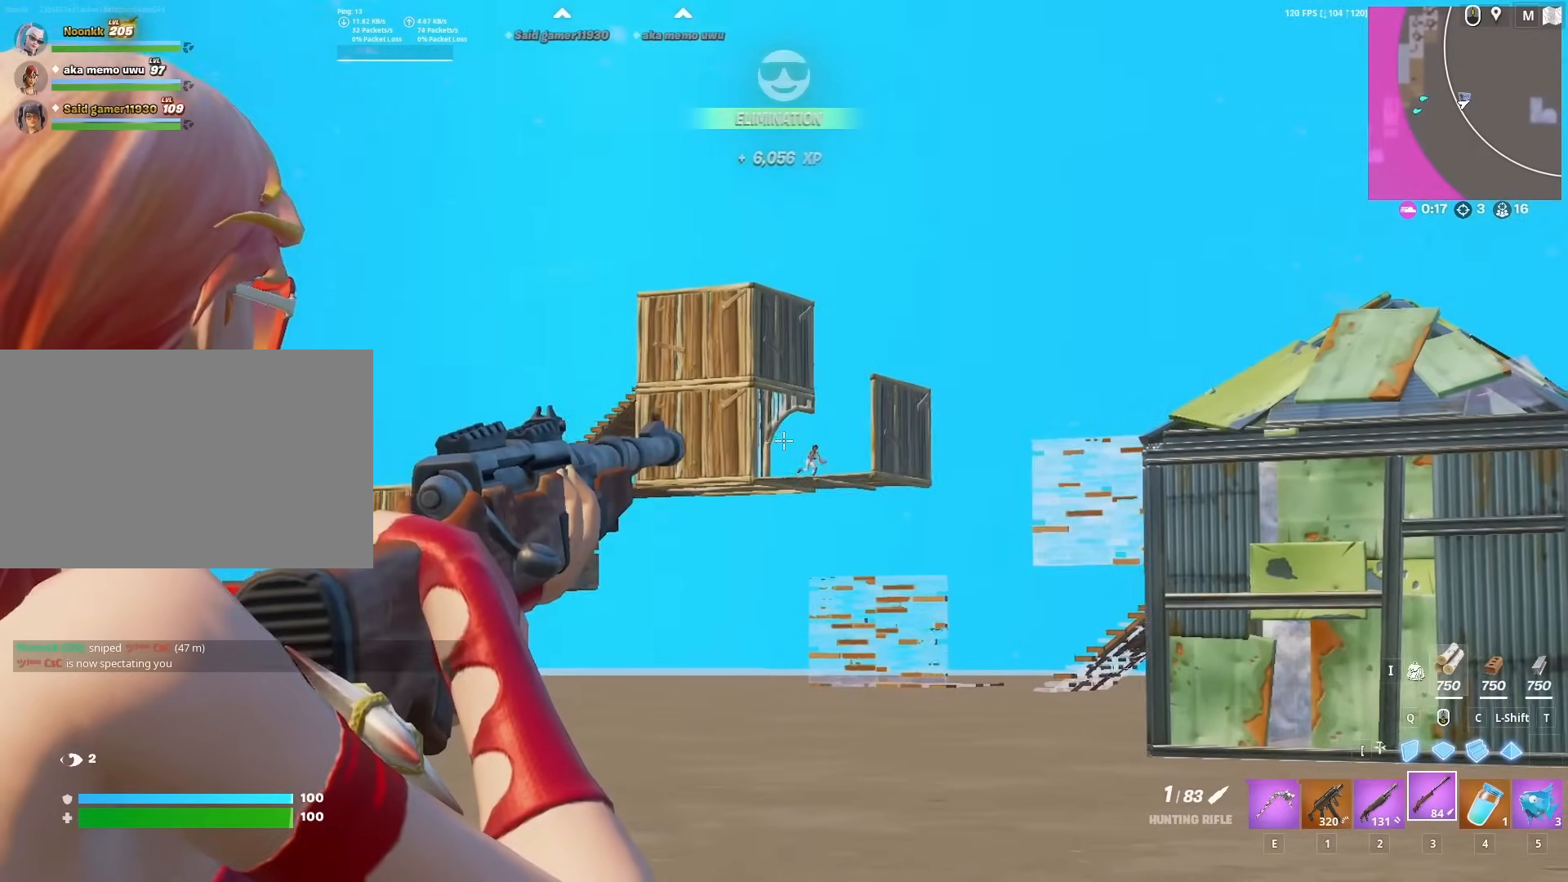
{"keys": ["a", "w"], "mouse": ["right"], "mouse_move": "still", "events": [[433, "d", "up"], [483, "a", "down"]]}
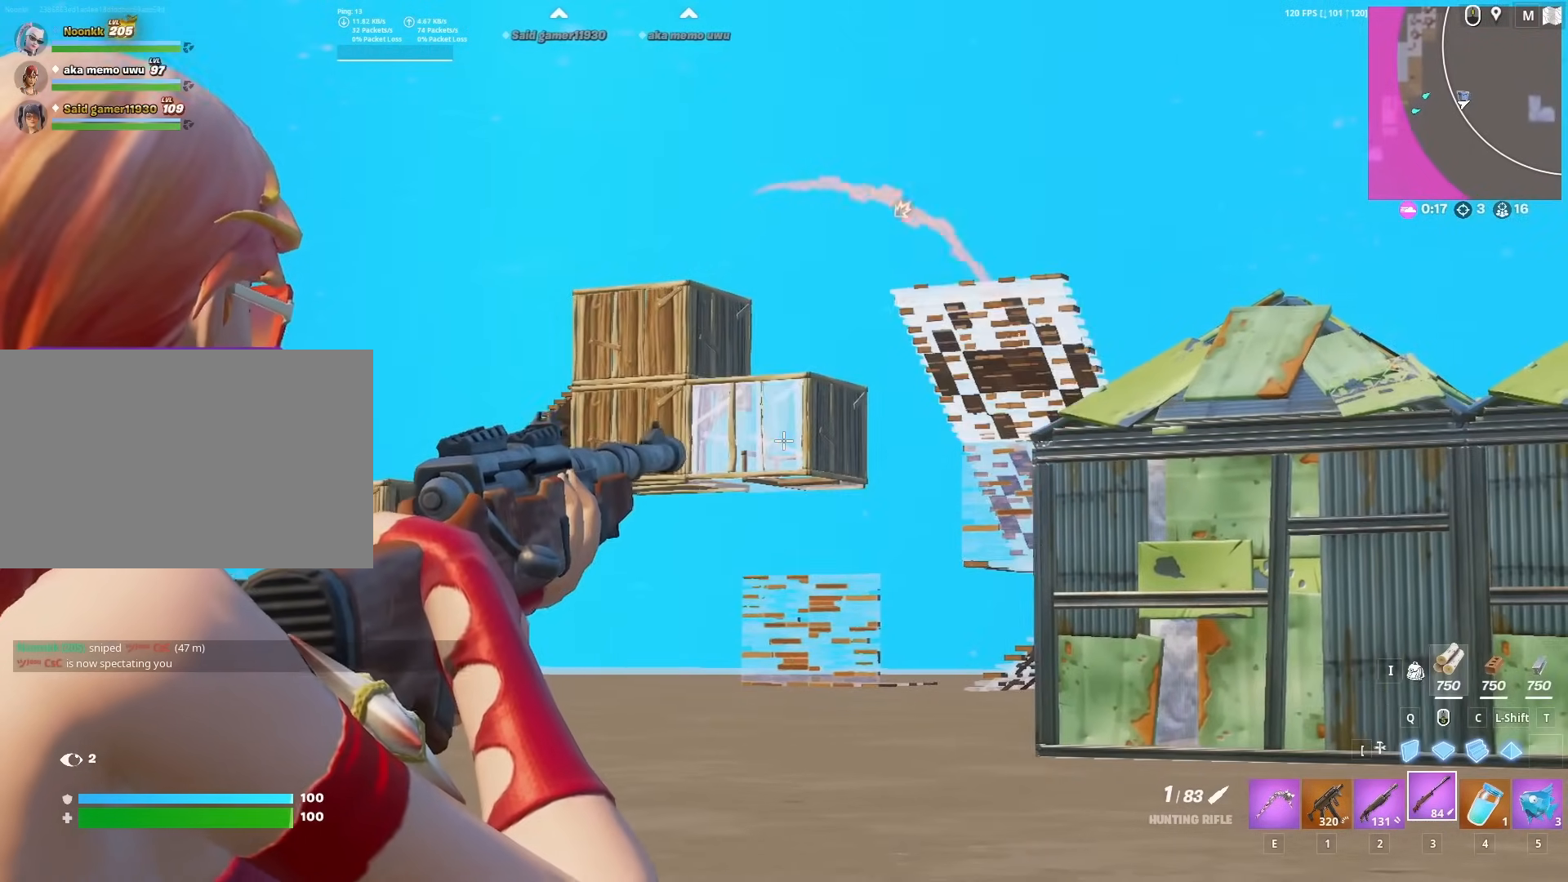
{"keys": ["a", "w"], "mouse": ["right"], "mouse_move": "right", "events": []}
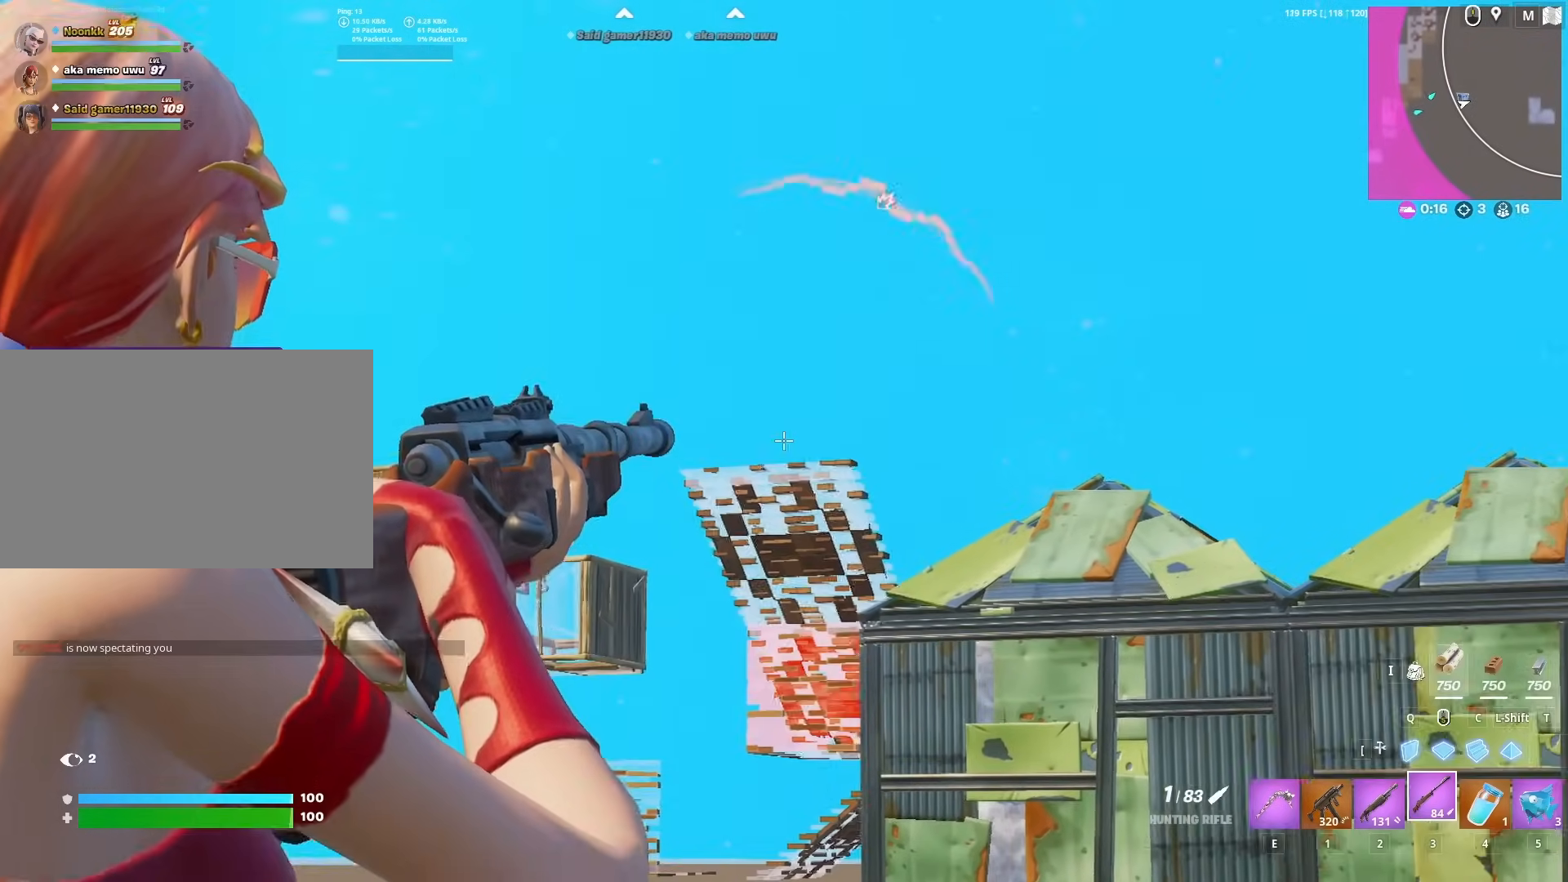
{"keys": ["d", "w"], "mouse": ["right"], "mouse_move": "down", "events": [[317, "a", "up"], [417, "d", "down"]]}
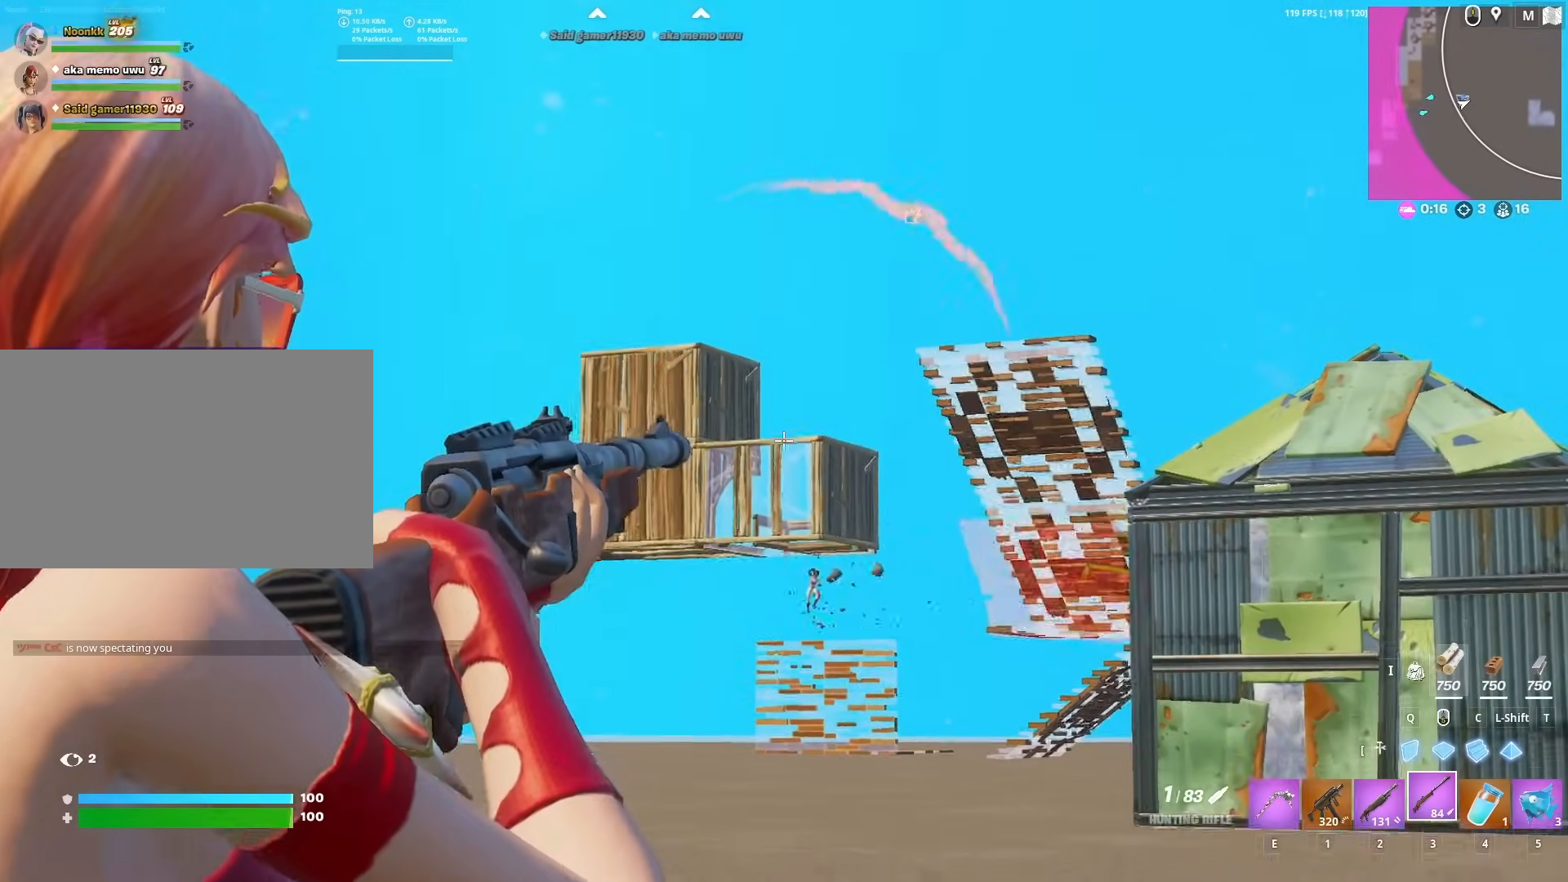
{"keys": ["space", "w"], "mouse": [], "mouse_move": "down-right", "events": [[17, "mouse_right", "up"], [100, "z", "down"], [200, "d", "up"], [200, "z", "up"], [333, "space", "down"]]}
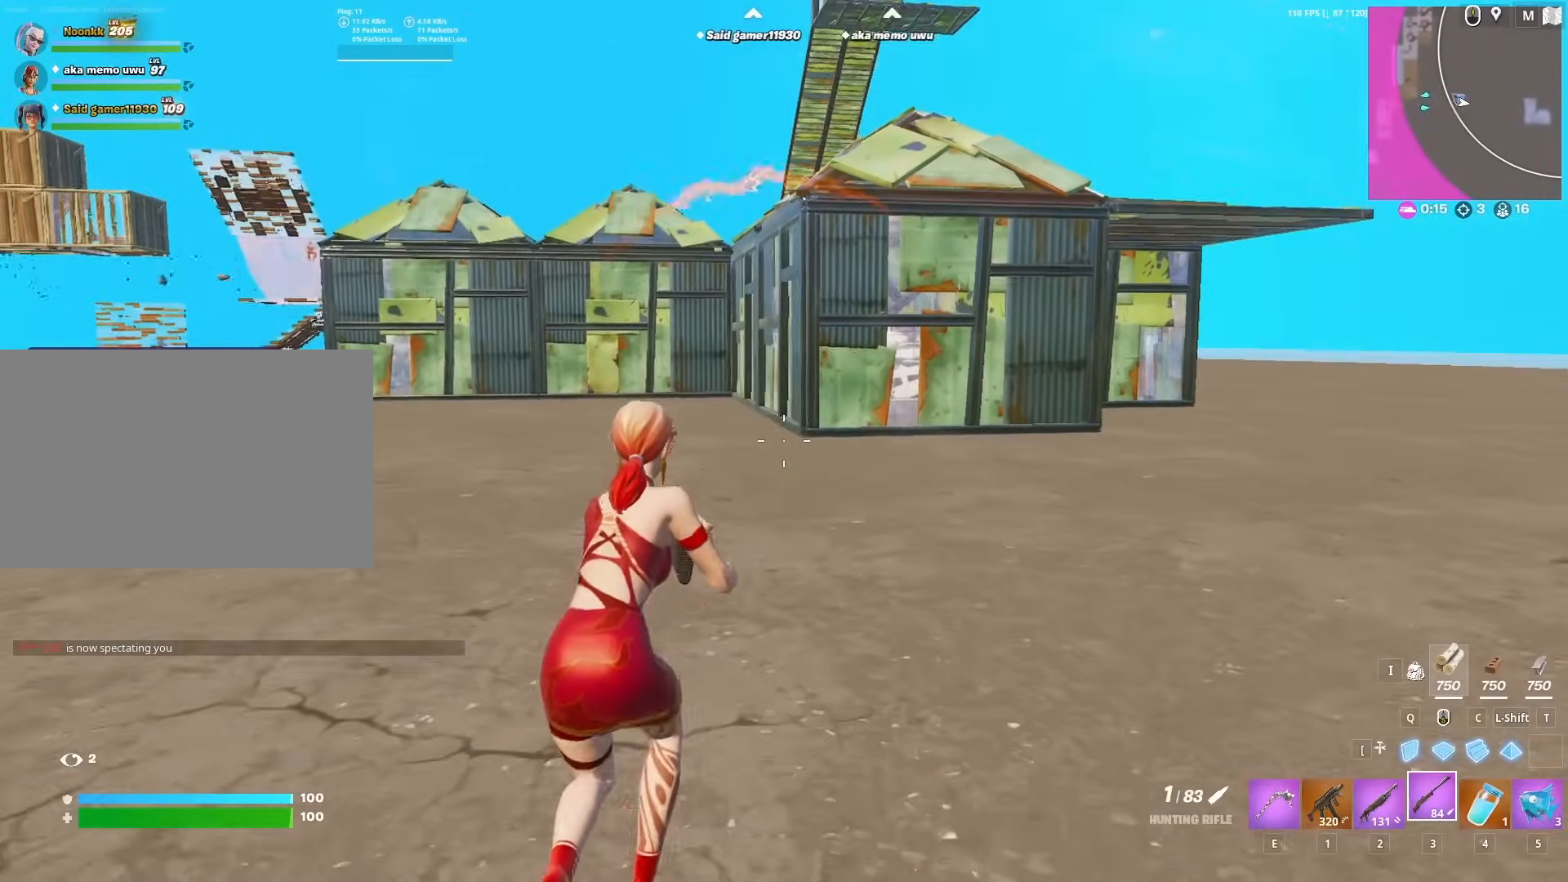
{"keys": ["w", "x"], "mouse": [], "mouse_move": "still", "events": [[17, "space", "up"], [67, "c", "down"], [117, "c", "up"], [117, "mouse_left", "down"], [267, "mouse_left", "up"], [350, "2", "down"], [450, "2", "up"], [500, "x", "down"]]}
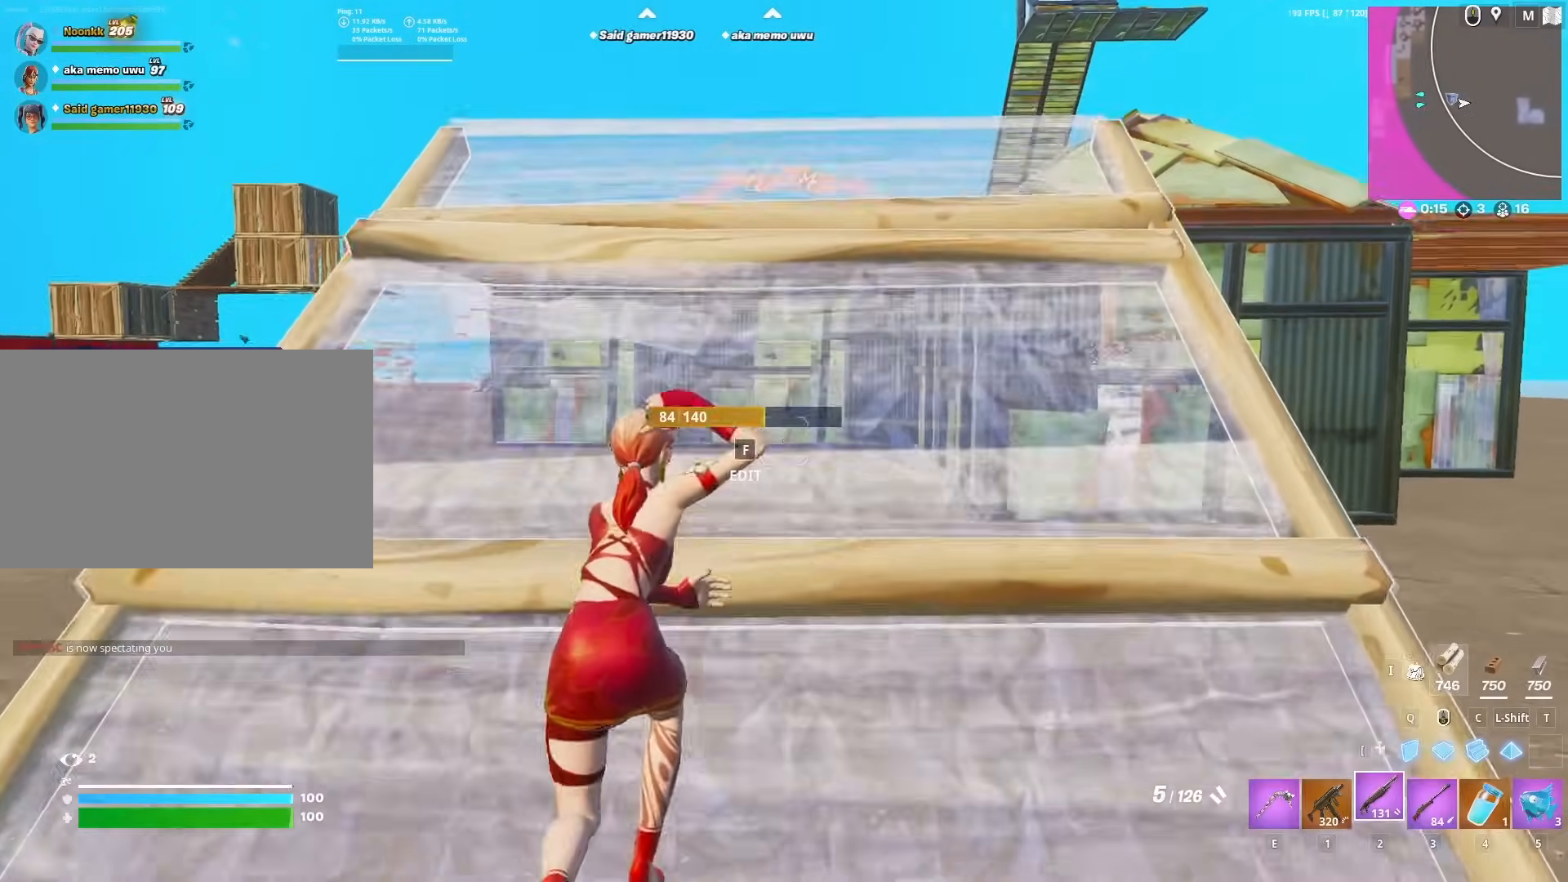
{"keys": ["space", "w"], "mouse": ["left"], "mouse_move": "up-right", "events": [[133, "a", "down"], [133, "x", "up"], [283, "a", "up"], [467, "mouse_left", "down"], [467, "space", "down"]]}
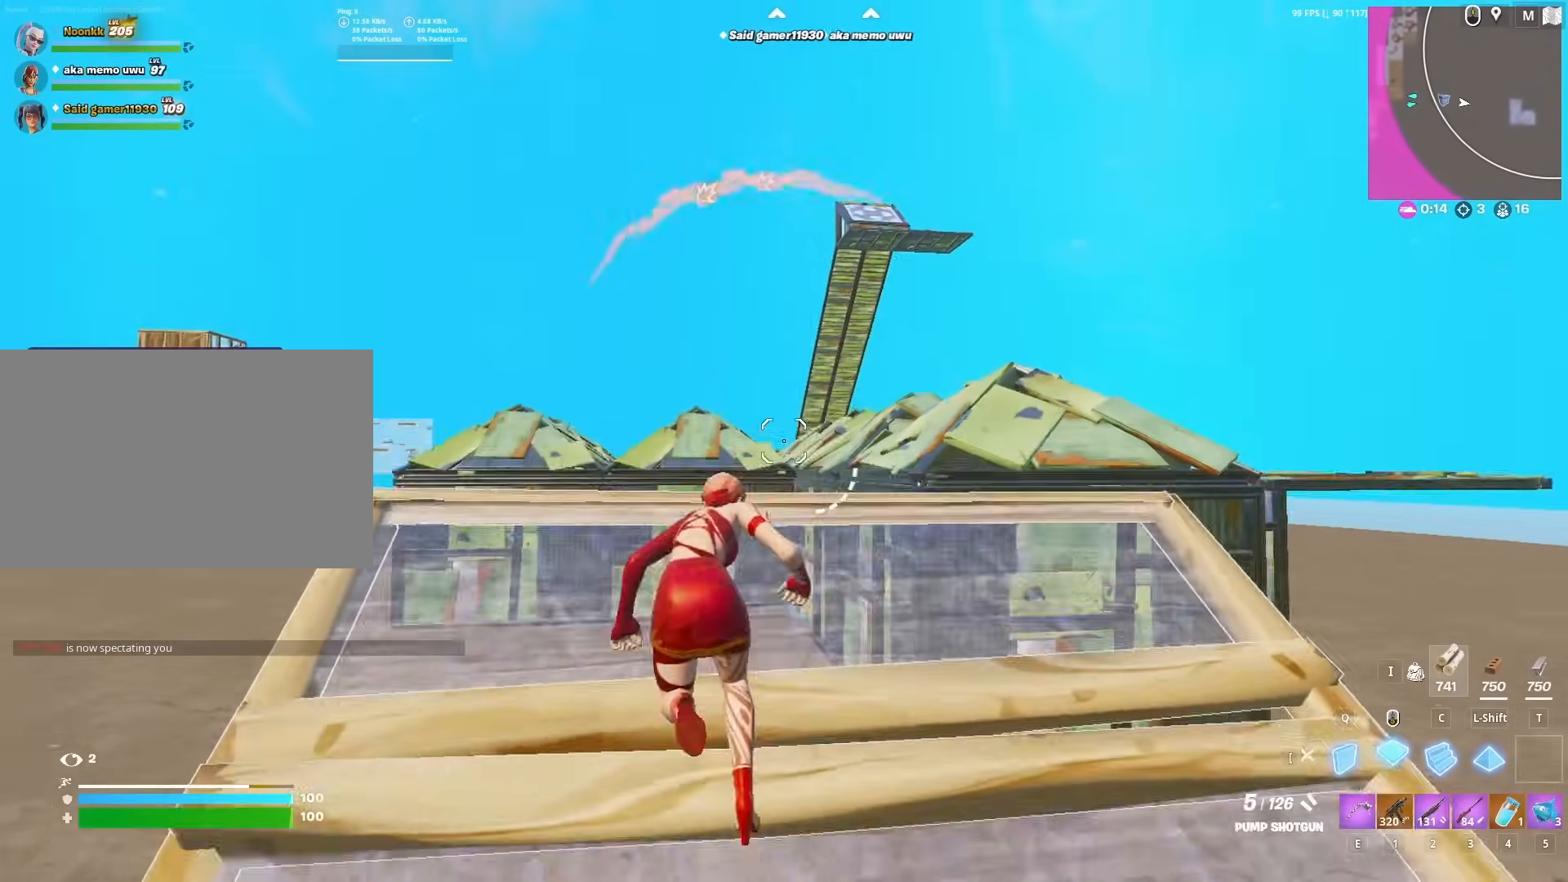
{"keys": ["w"], "mouse": [], "mouse_move": "left", "events": [[117, "c", "down"], [200, "c", "up"], [200, "space", "up"], [383, "mouse_left", "up"], [383, "z", "down"], [483, "z", "up"]]}
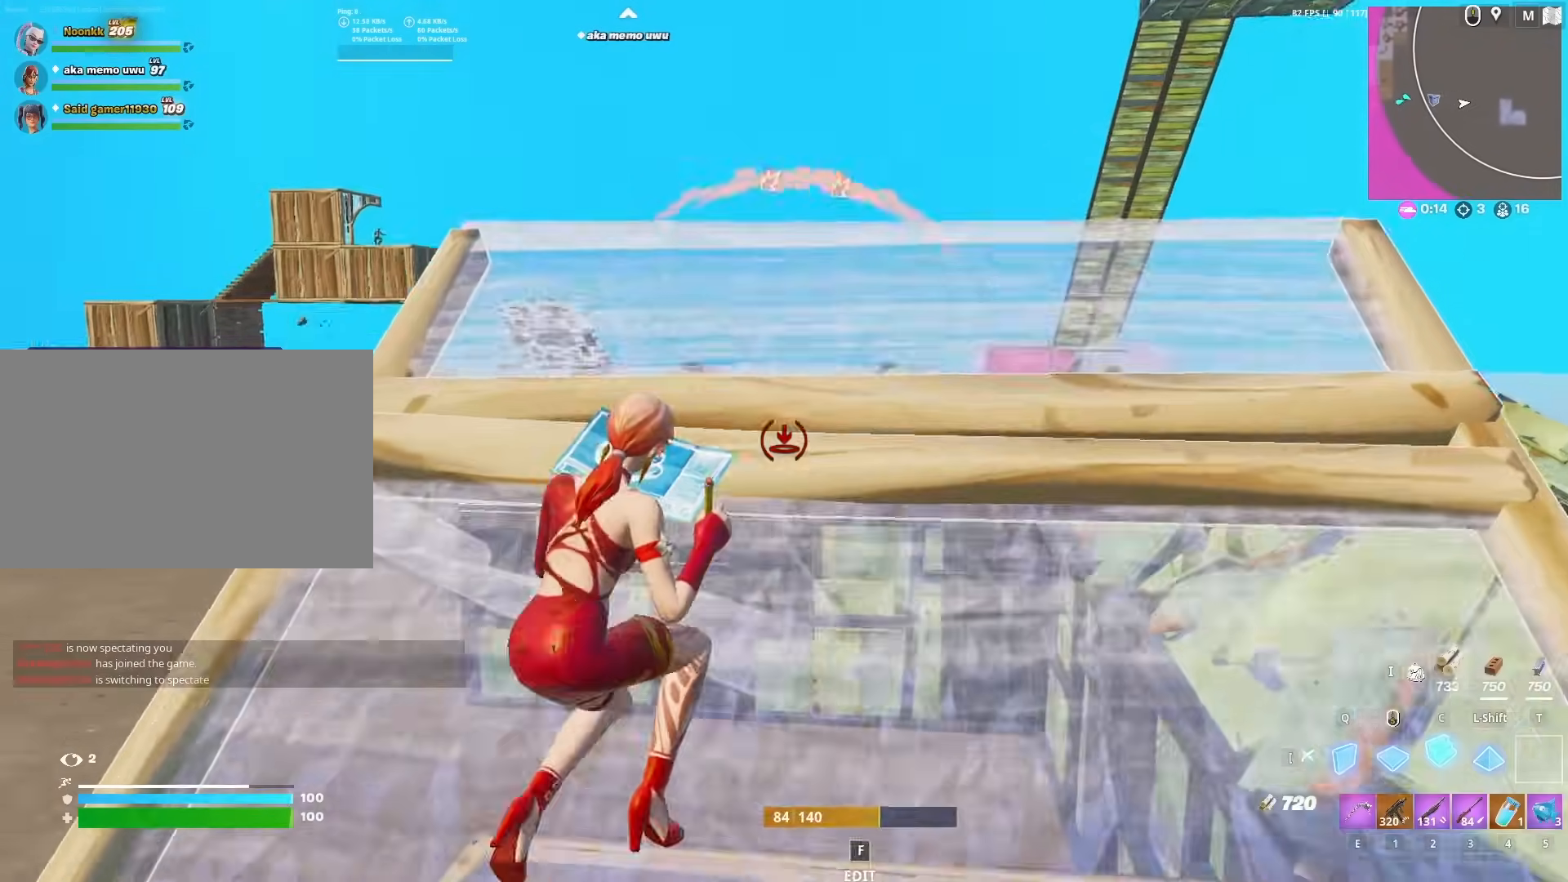
{"keys": ["w"], "mouse": [], "mouse_move": "left", "events": [[117, "space", "down"], [250, "mouse_left", "down"], [350, "c", "down"], [400, "c", "up"], [400, "space", "up"], [500, "mouse_left", "up"]]}
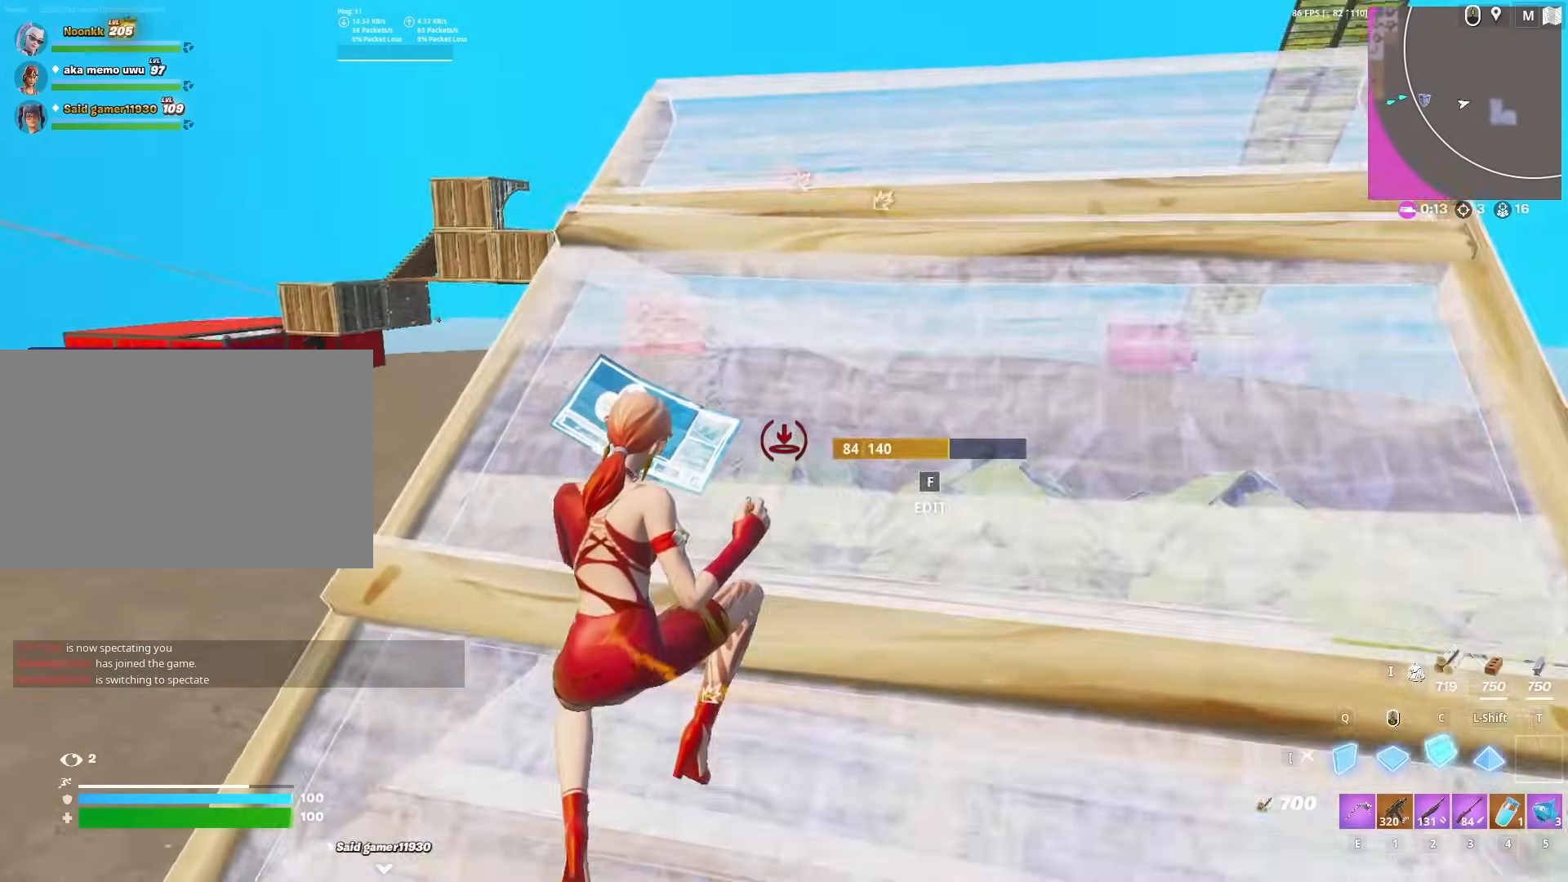
{"keys": ["w"], "mouse": [], "mouse_move": "right", "events": [[33, "3", "down"], [133, "3", "up"]]}
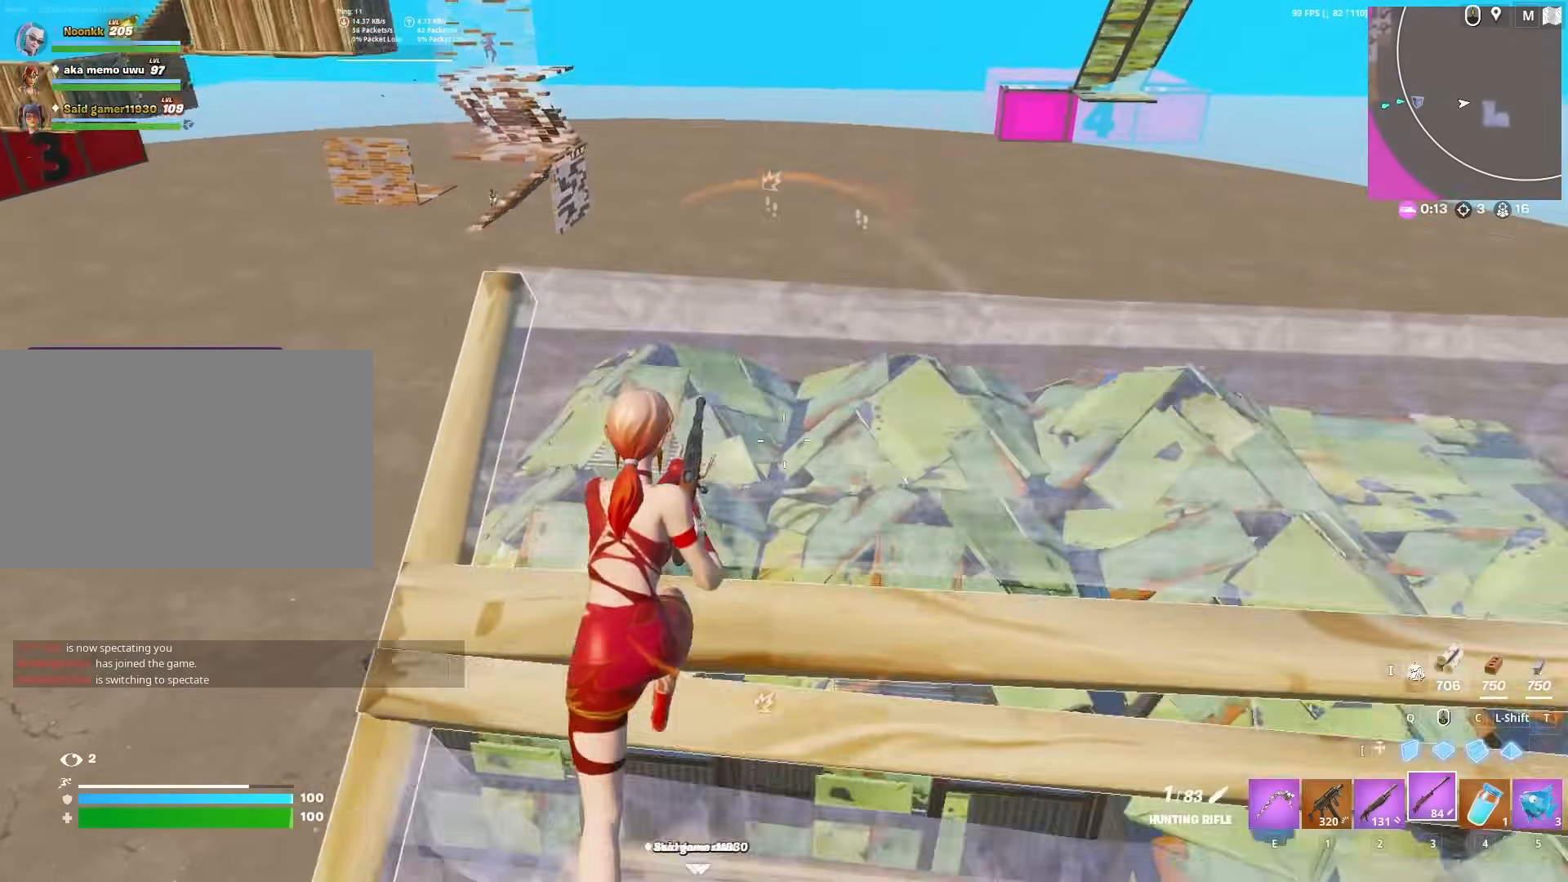
{"keys": ["w"], "mouse": [], "mouse_move": "left", "events": [[200, "mouse_left", "down"], [250, "3", "down"], [350, "3", "up"], [350, "mouse_left", "up"]]}
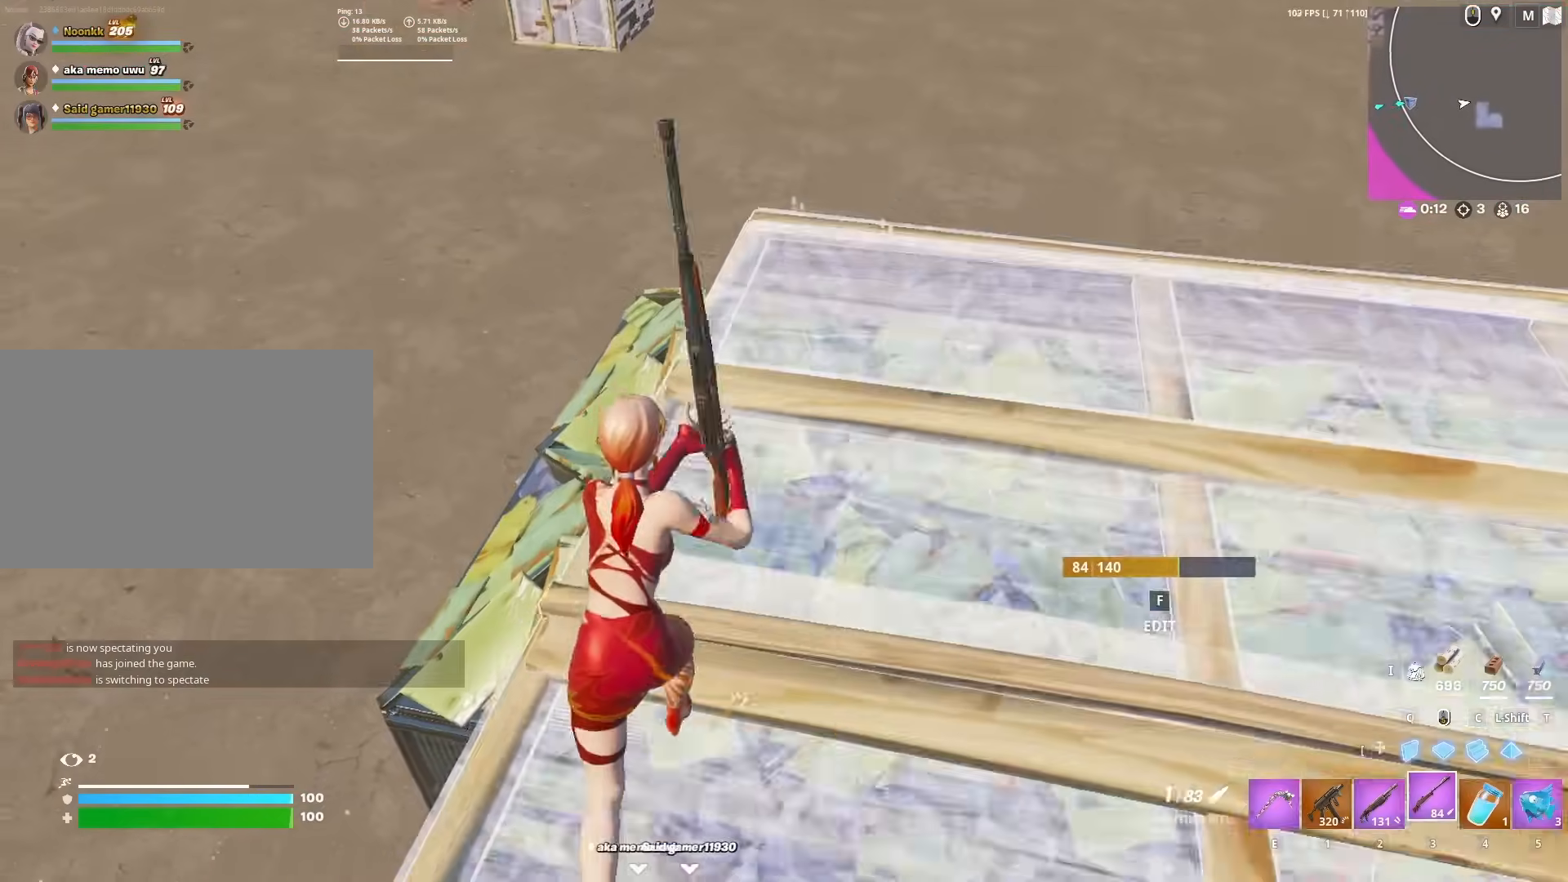
{"keys": ["w"], "mouse": [], "mouse_move": "left", "events": [[33, "2", "down"], [167, "2", "up"], [167, "x", "down"], [300, "x", "up"]]}
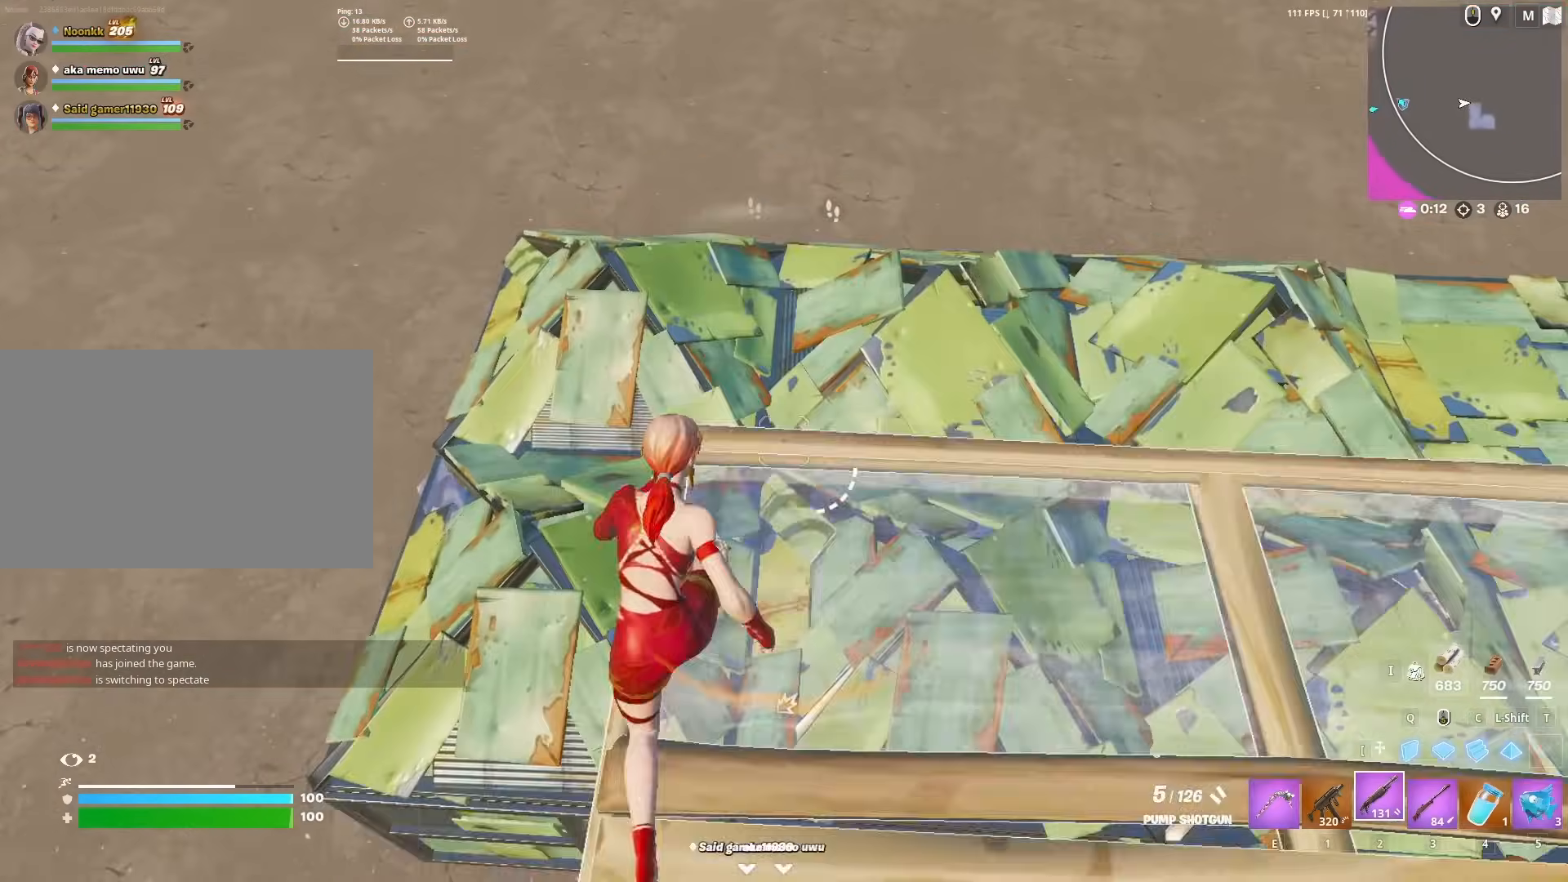
{"keys": ["a", "w"], "mouse": [], "mouse_move": "left", "events": [[100, "space", "down"], [100, "x", "down"], [183, "x", "up"], [283, "space", "up"], [367, "d", "down"], [467, "a", "down"], [467, "d", "up"]]}
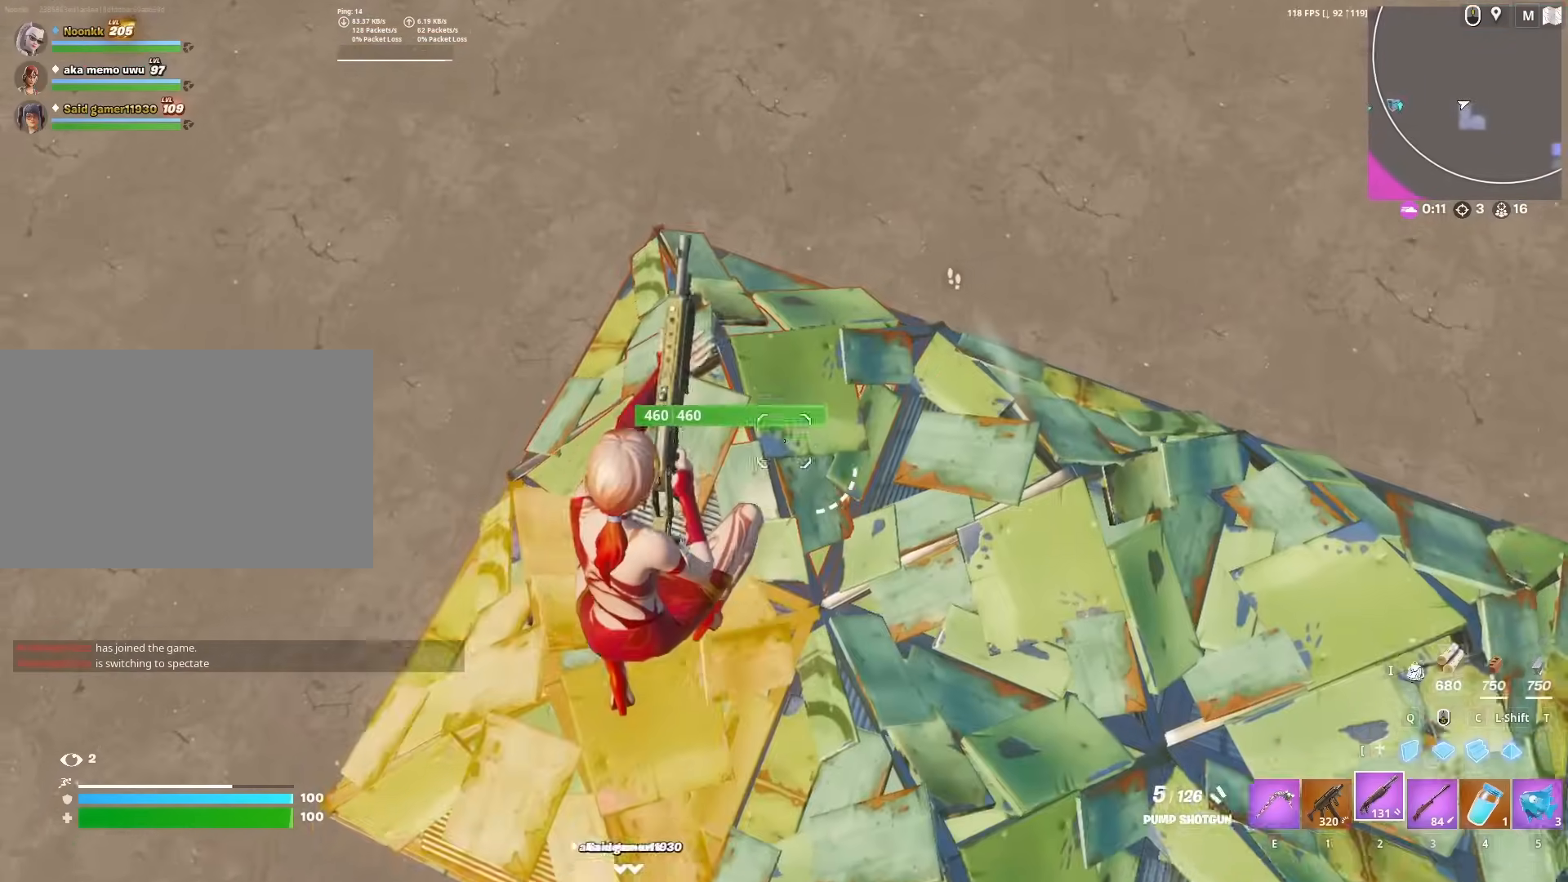
{"keys": ["d", "w"], "mouse": [], "mouse_move": "left", "events": [[50, "w", "up"], [100, "d", "down"], [200, "a", "up"], [400, "w", "down"]]}
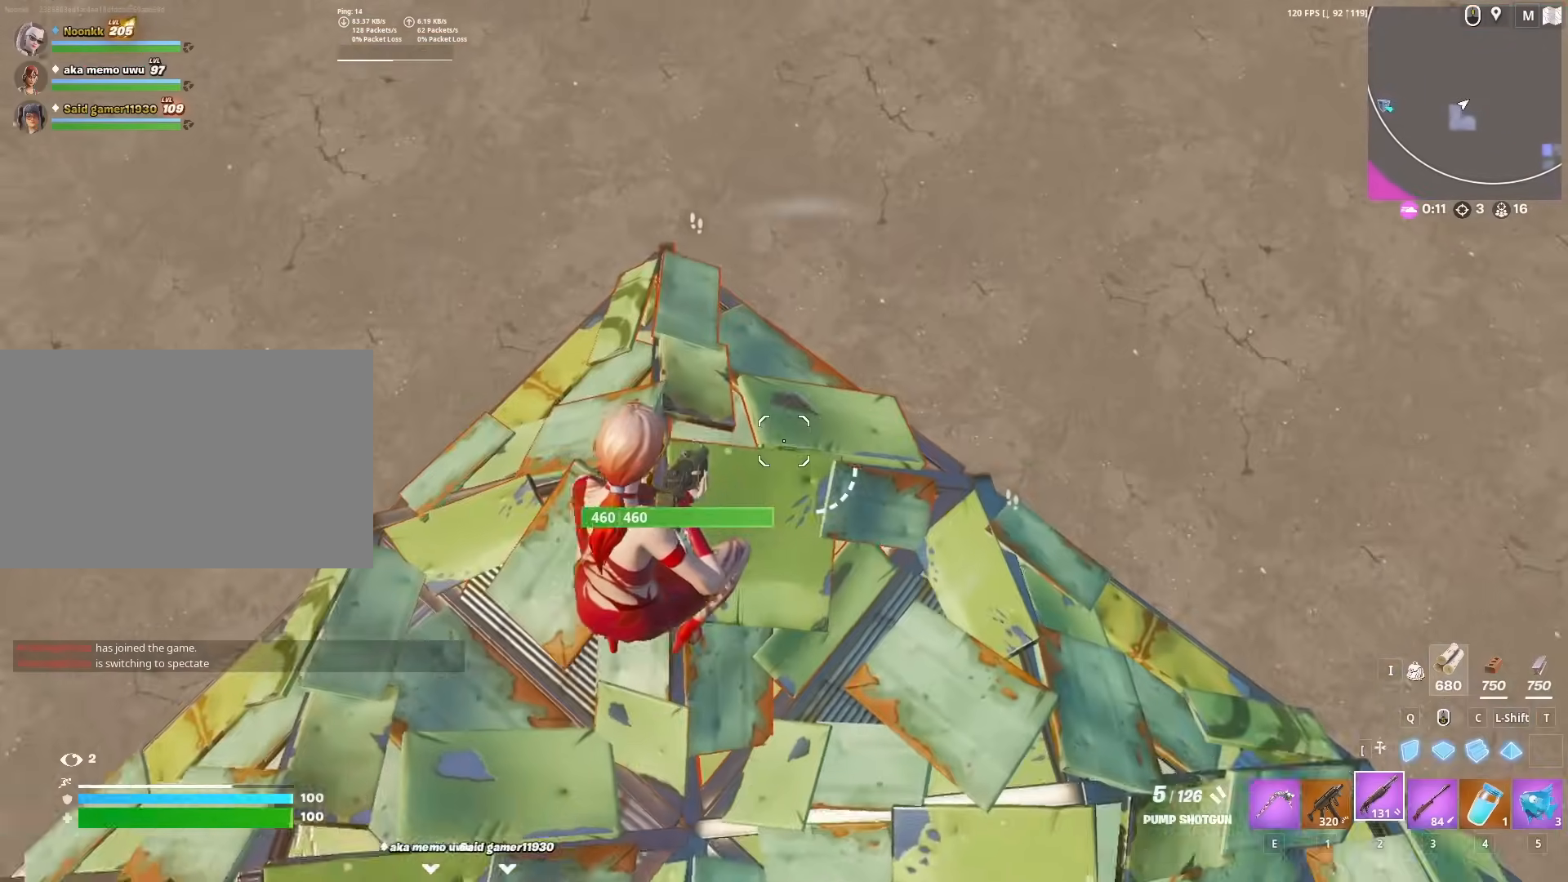
{"keys": ["d", "w"], "mouse": [], "mouse_move": "up", "events": [[117, "d", "up"], [217, "d", "down"]]}
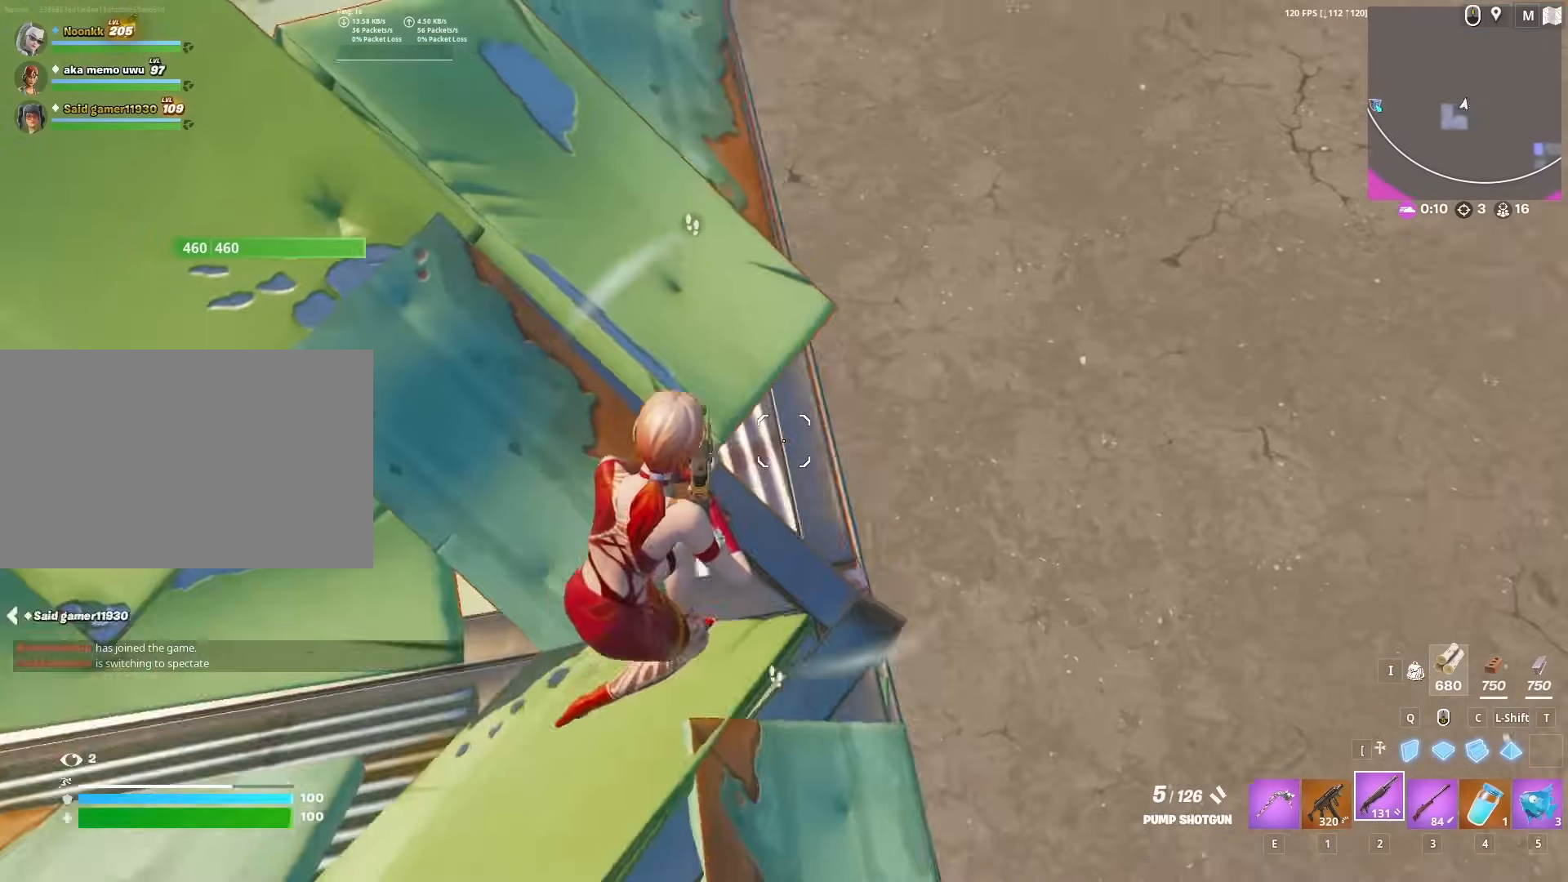
{"keys": ["d"], "mouse": [], "mouse_move": "up", "events": [[233, "w", "up"]]}
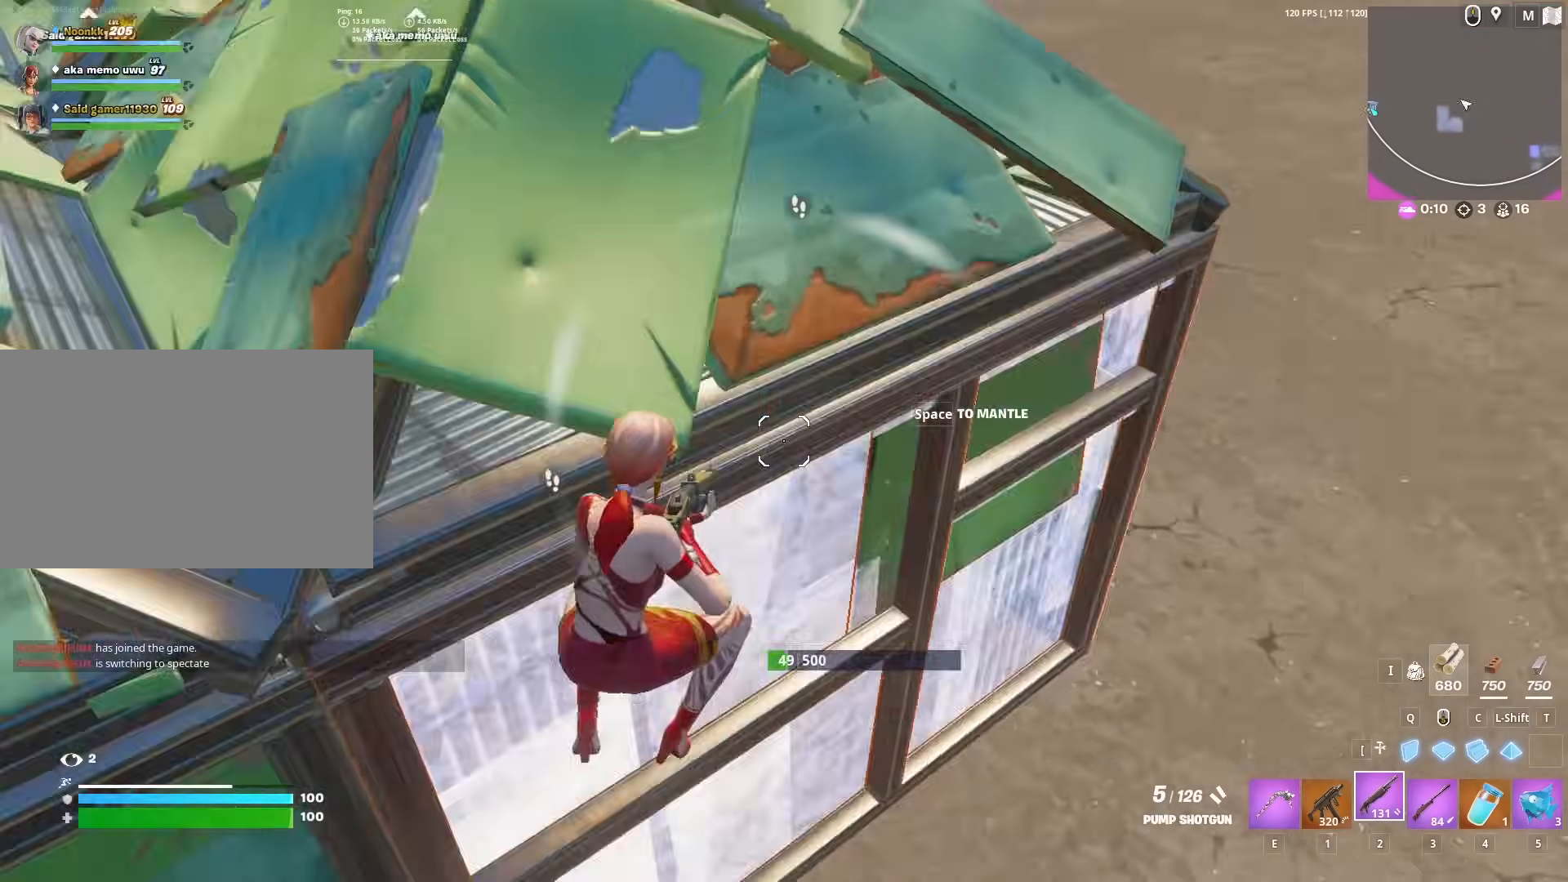
{"keys": ["d", "s"], "mouse": ["left"], "mouse_move": "still", "events": [[17, "s", "down"], [67, "a", "down"], [67, "d", "up"], [167, "s", "up"], [350, "s", "down"], [400, "a", "up"], [433, "d", "down"], [483, "mouse_left", "down"]]}
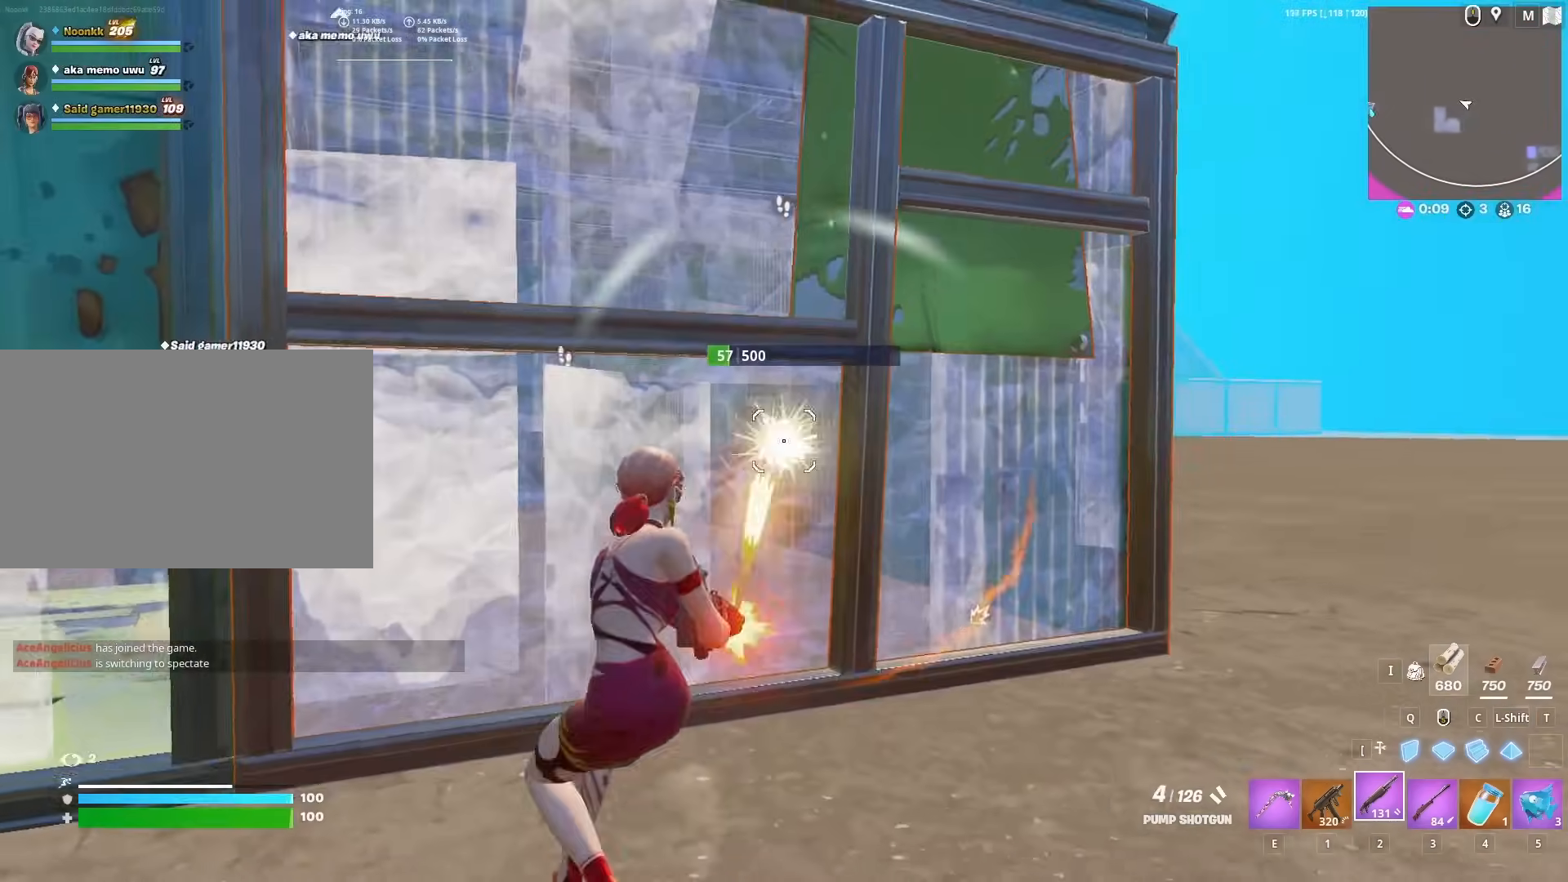
{"keys": ["w"], "mouse": ["left"], "mouse_move": "down-left", "events": [[33, "q", "down"], [67, "s", "up"], [117, "q", "up"], [167, "w", "down"], [217, "2", "down"], [267, "2", "up"], [317, "mouse_left", "up"], [367, "space", "down"], [400, "q", "down"], [450, "mouse_left", "down"], [500, "d", "up"], [500, "q", "up"], [500, "space", "up"]]}
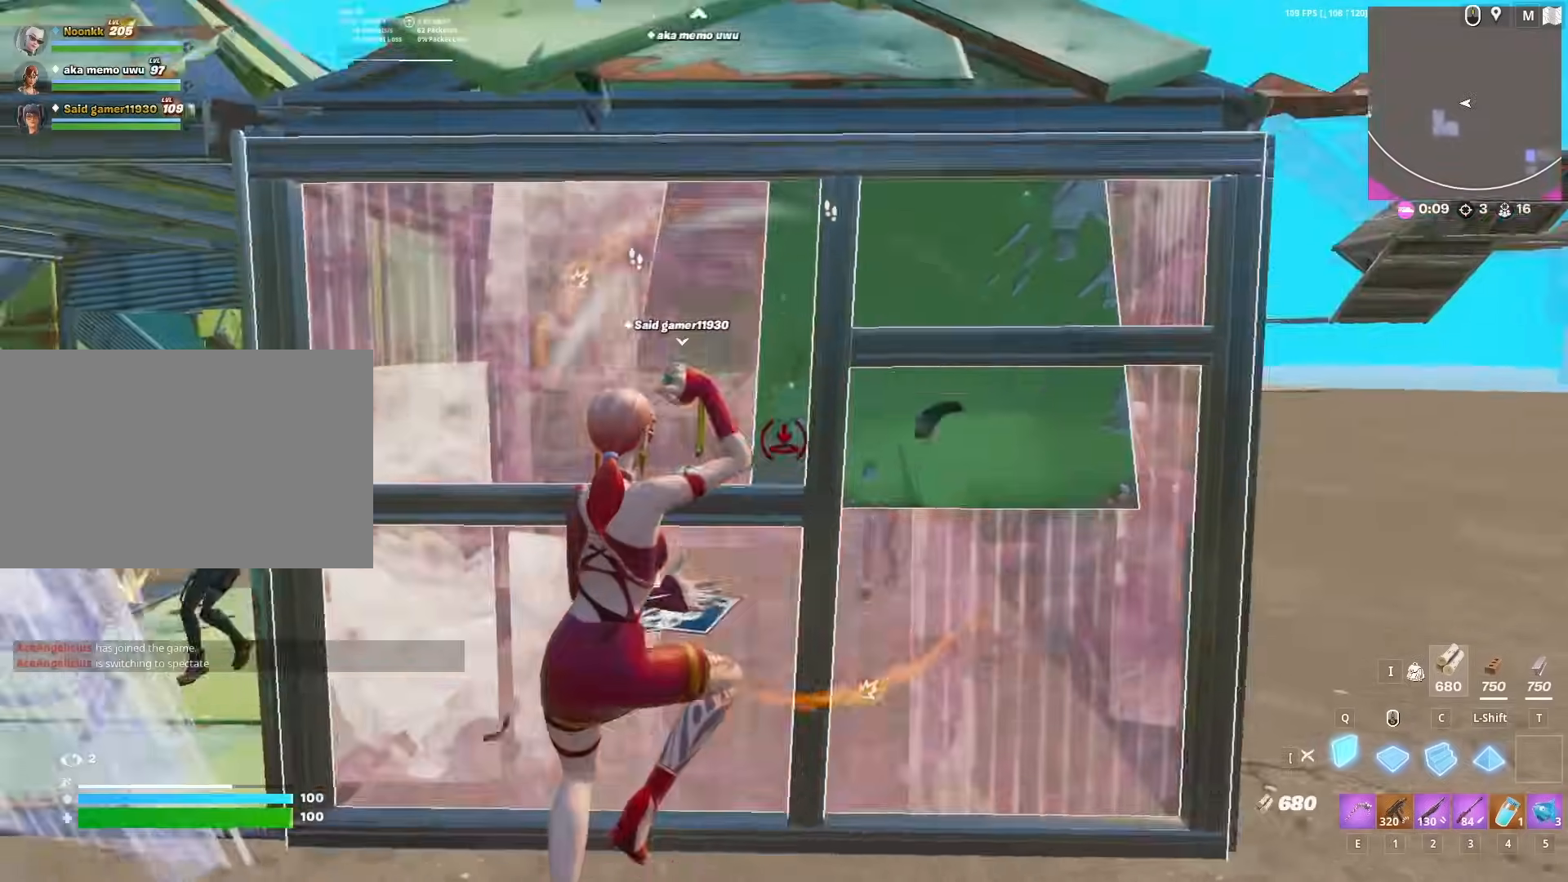
{"keys": ["a", "space", "w"], "mouse": [], "mouse_move": "up", "events": [[133, "c", "down"], [233, "c", "up"], [233, "q", "down"], [283, "q", "up"], [367, "a", "down"], [467, "mouse_left", "up"], [467, "space", "down"]]}
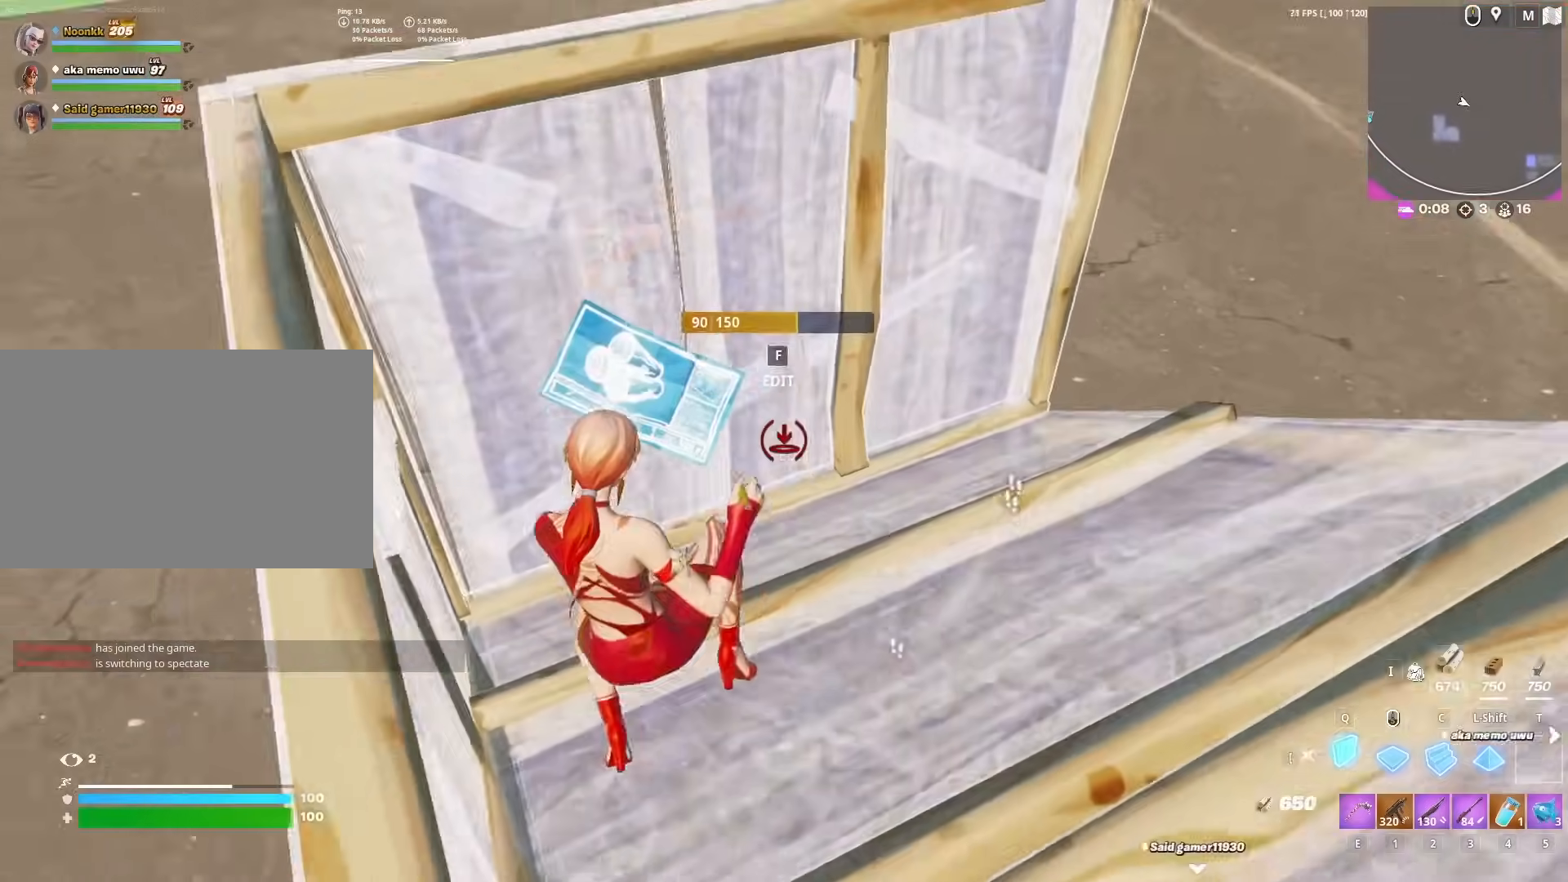
{"keys": ["w"], "mouse": ["left"], "mouse_move": "up-left", "events": [[17, "a", "up"], [167, "space", "up"], [200, "mouse_left", "down"], [333, "c", "down"], [433, "c", "up"], [433, "q", "down"], [483, "q", "up"]]}
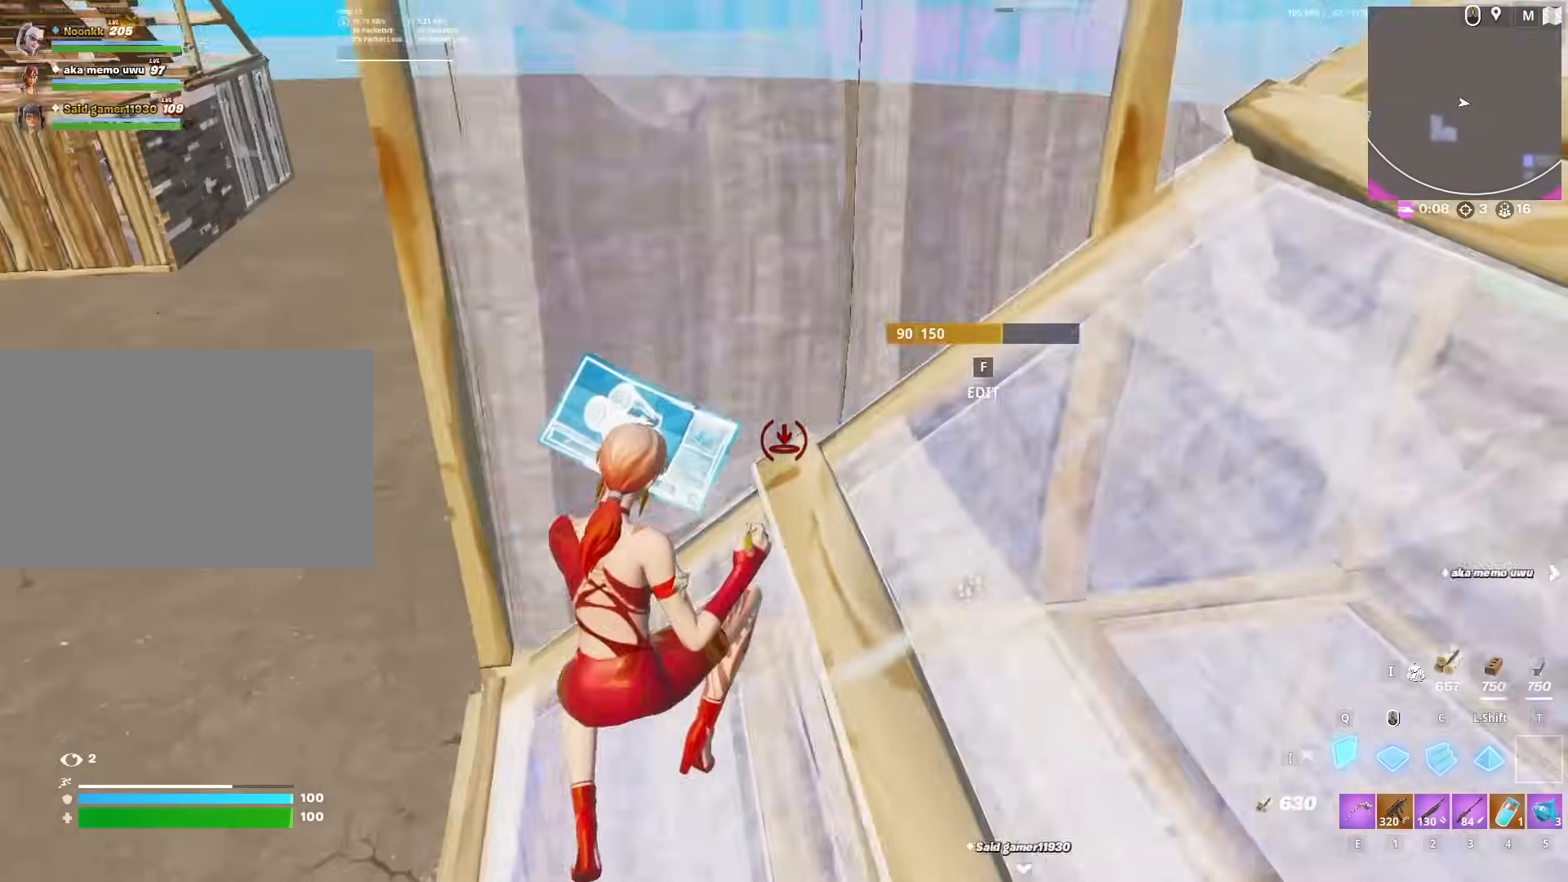
{"keys": ["w"], "mouse": [], "mouse_move": "down", "events": [[33, "mouse_left", "up"], [83, "2", "down"], [117, "2", "up"], [217, "x", "down"], [300, "x", "up"]]}